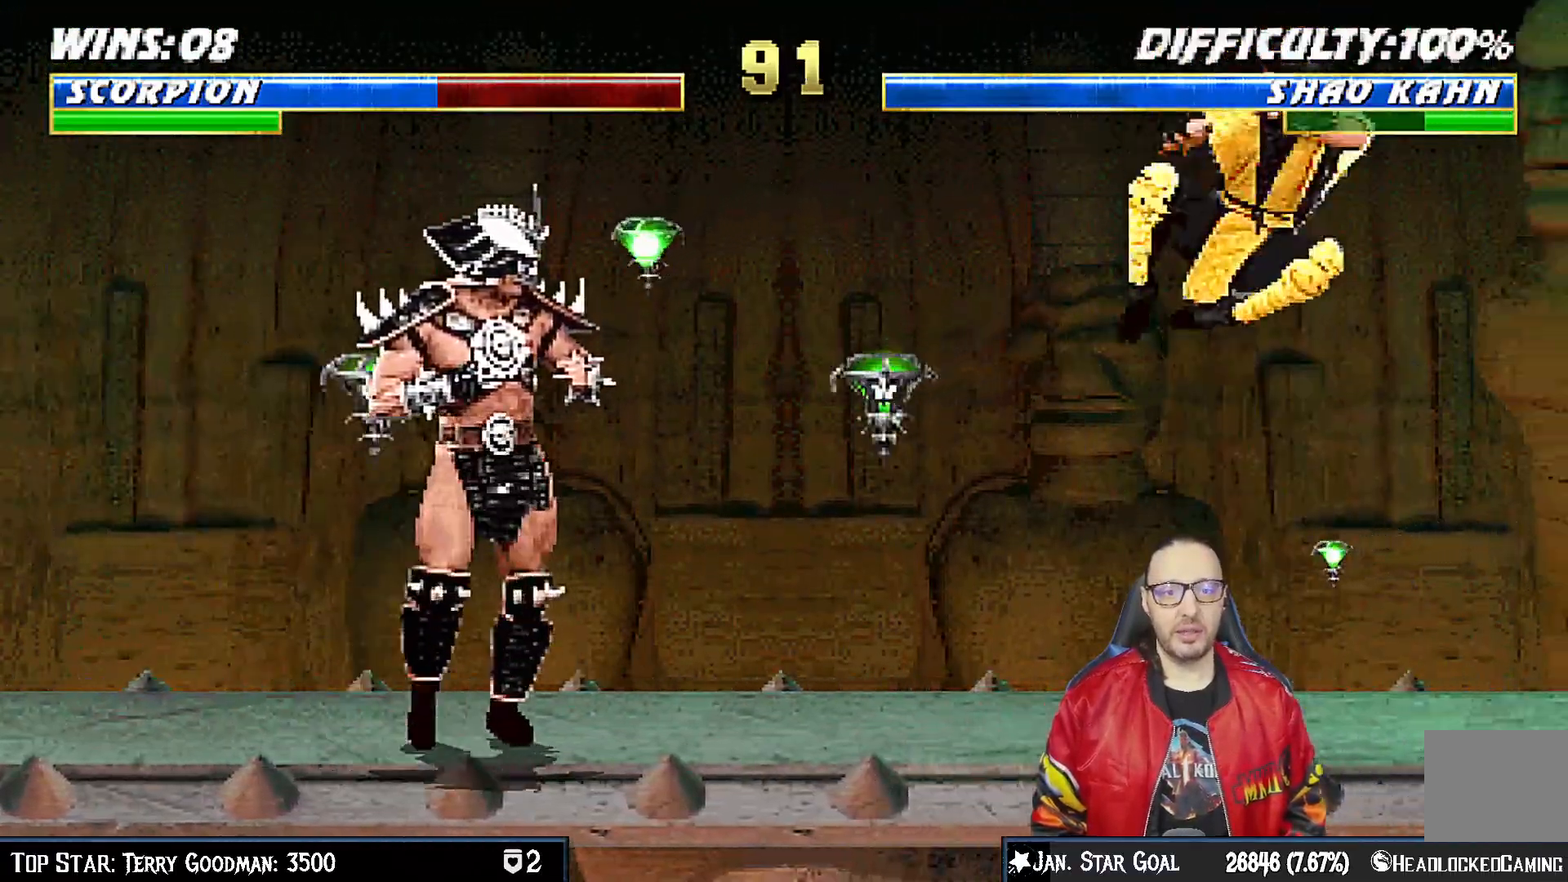
Gameplay with a controller (PlayStation layout); each line is a JSON object with the inputs held at the frame after it. "events" lists button and stick changes between this image and that frame as [ms after this image, input, new state], when the widget could be followed in between. Not read: L1.
{"buttons": ["TRIANGLE"], "left_stick": "center", "right_stick": "center", "events": [[200, "DPAD_RIGHT", "down"], [200, "DPAD_UP", "down"], [250, "TRIANGLE", "down"], [300, "DPAD_RIGHT", "up"], [300, "DPAD_UP", "up"], [350, "TRIANGLE", "up"], [417, "TRIANGLE", "down"]]}
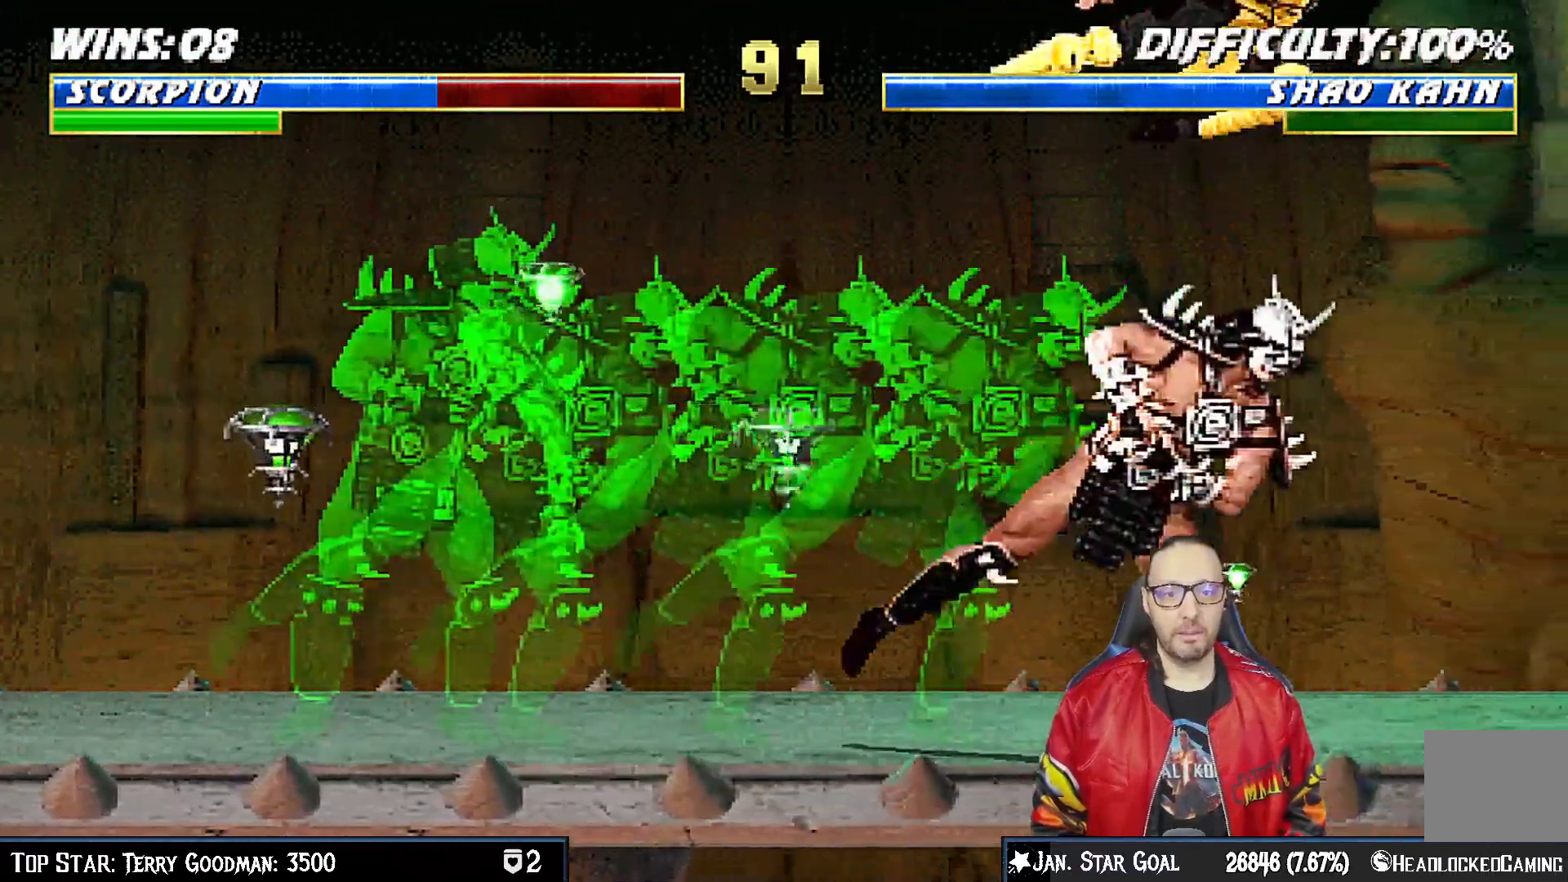
{"buttons": ["DPAD_UP", "DPAD_RIGHT"], "left_stick": "center", "right_stick": "center"}
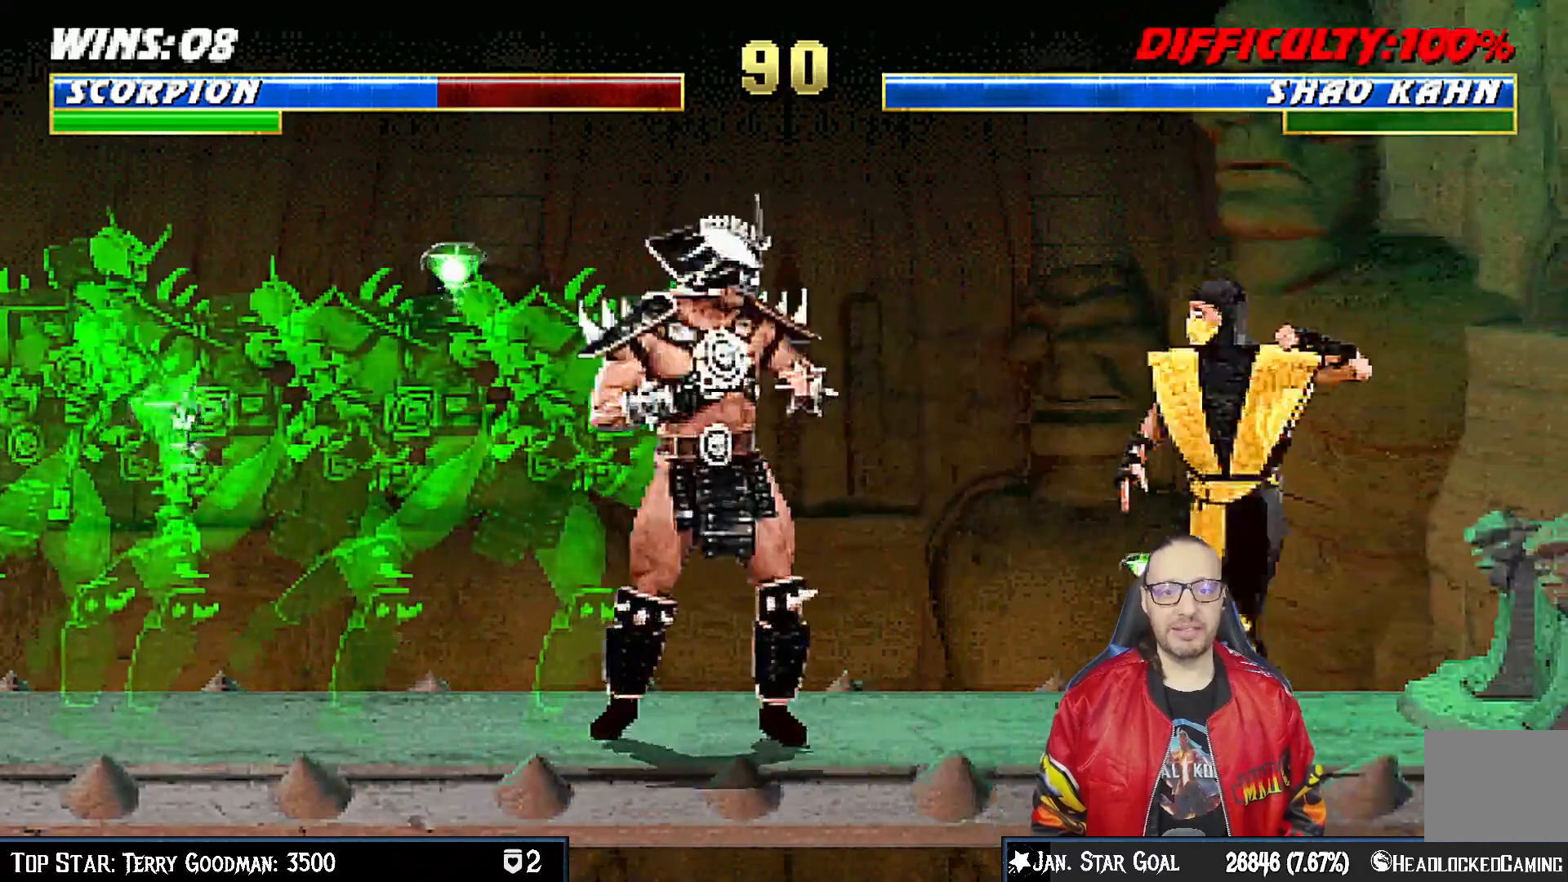
{"buttons": [], "left_stick": "center", "right_stick": "center", "events": [[117, "DPAD_UP", "up"], [150, "DPAD_RIGHT", "up"], [150, "TRIANGLE", "down"], [217, "TRIANGLE", "up"], [300, "TRIANGLE", "down"], [417, "TRIANGLE", "up"]]}
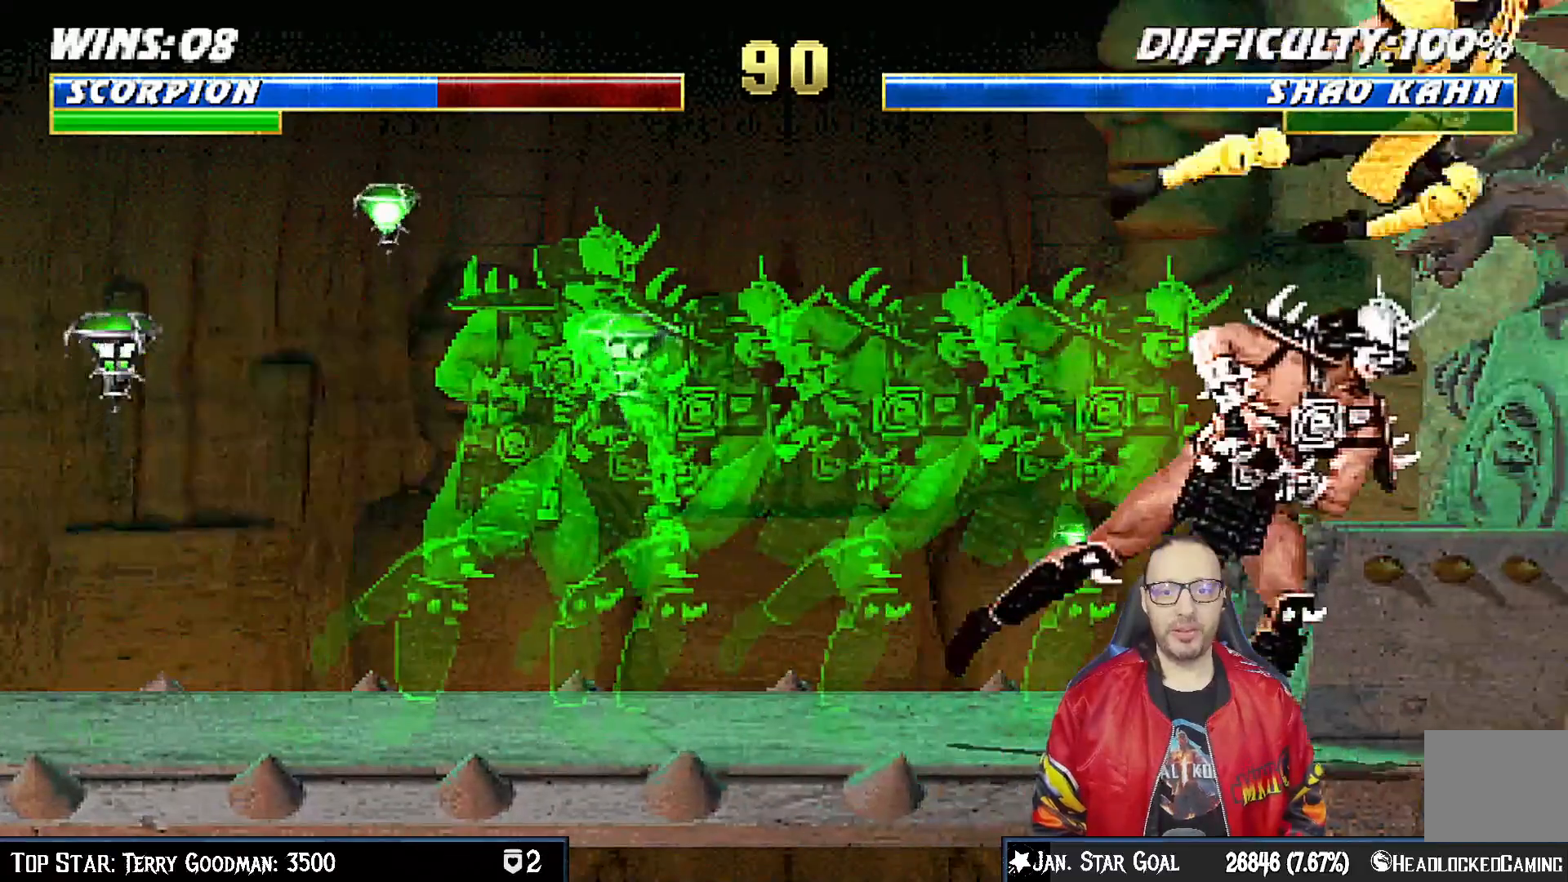
{"buttons": ["DPAD_UP"], "left_stick": "center", "right_stick": "center", "events": [[300, "DPAD_LEFT", "down"], [300, "DPAD_UP", "down"], [500, "DPAD_LEFT", "up"]]}
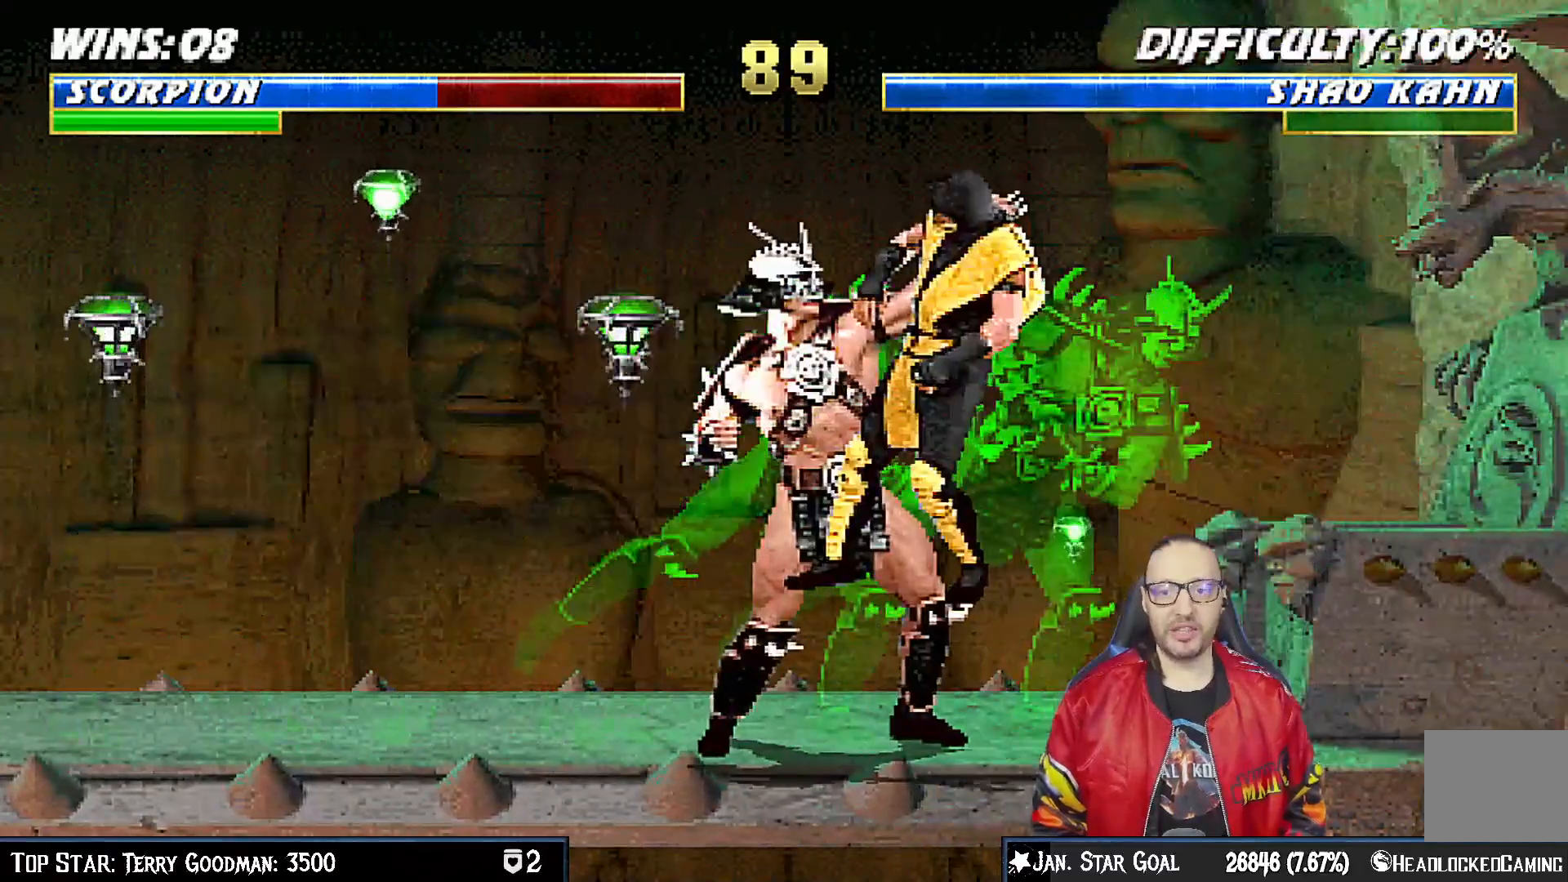
{"buttons": ["R1", "DPAD_DOWN", "DPAD_RIGHT"], "left_stick": "center", "right_stick": "center", "events": [[17, "DPAD_RIGHT", "down"], [17, "DPAD_UP", "up"], [133, "DPAD_DOWN", "down"], [167, "DPAD_RIGHT", "up"], [183, "R1", "down"], [217, "DPAD_RIGHT", "down"], [367, "R1", "up"], [467, "R1", "down"]]}
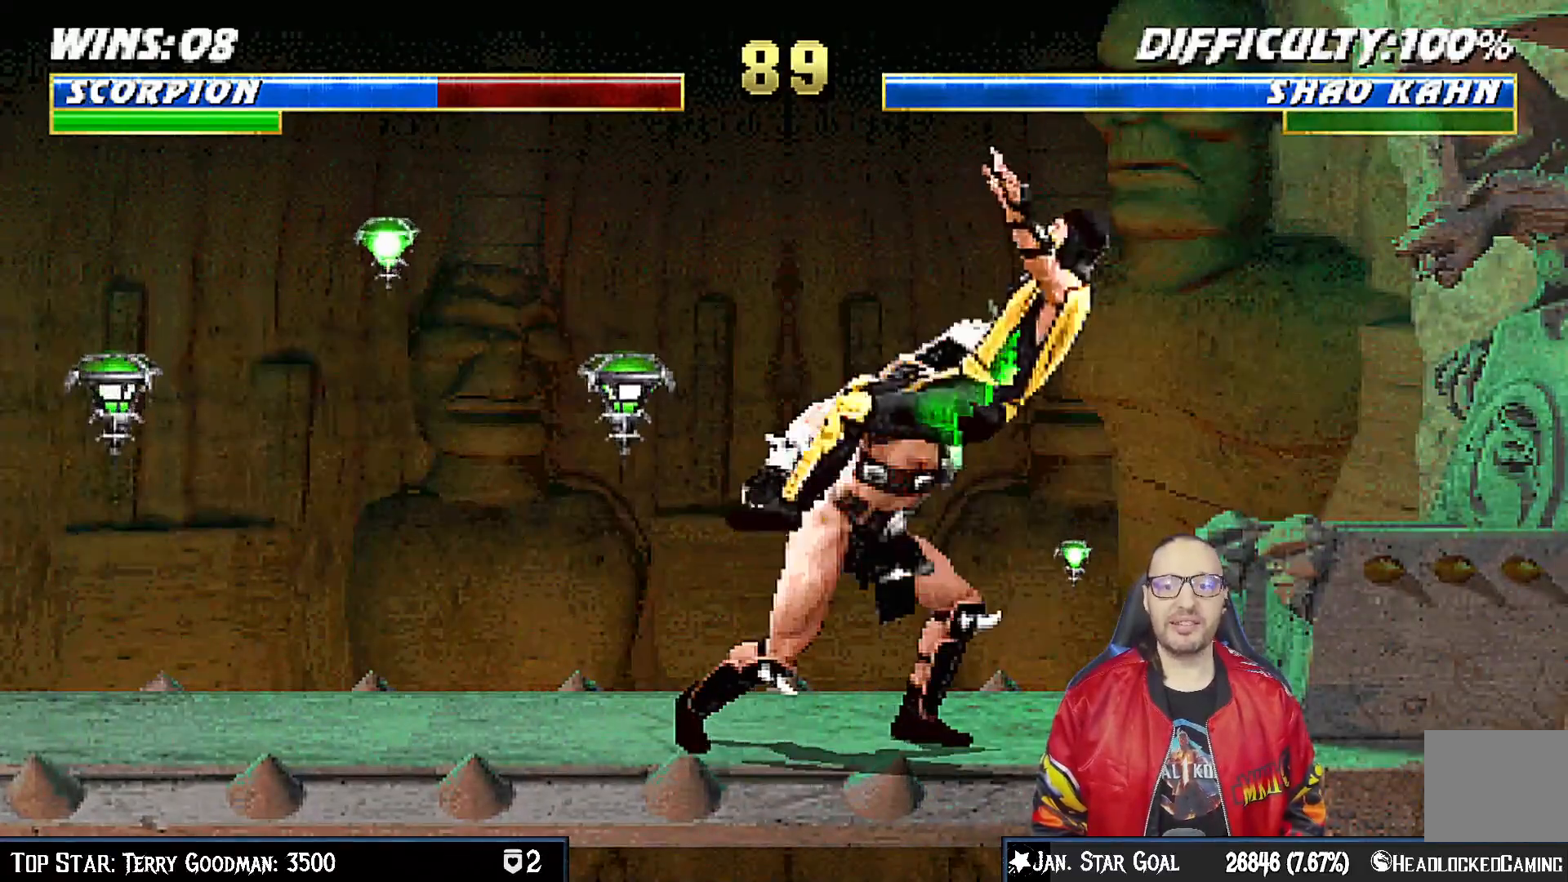
{"buttons": ["DPAD_DOWN", "DPAD_RIGHT"], "left_stick": "center", "right_stick": "center", "events": [[150, "DPAD_RIGHT", "up"], [150, "R1", "up"], [233, "DPAD_RIGHT", "down"], [283, "R1", "down"], [317, "DPAD_DOWN", "up"], [333, "DPAD_DOWN", "down"], [350, "DPAD_DOWN", "up"], [367, "DPAD_DOWN", "down"], [417, "R1", "up"]]}
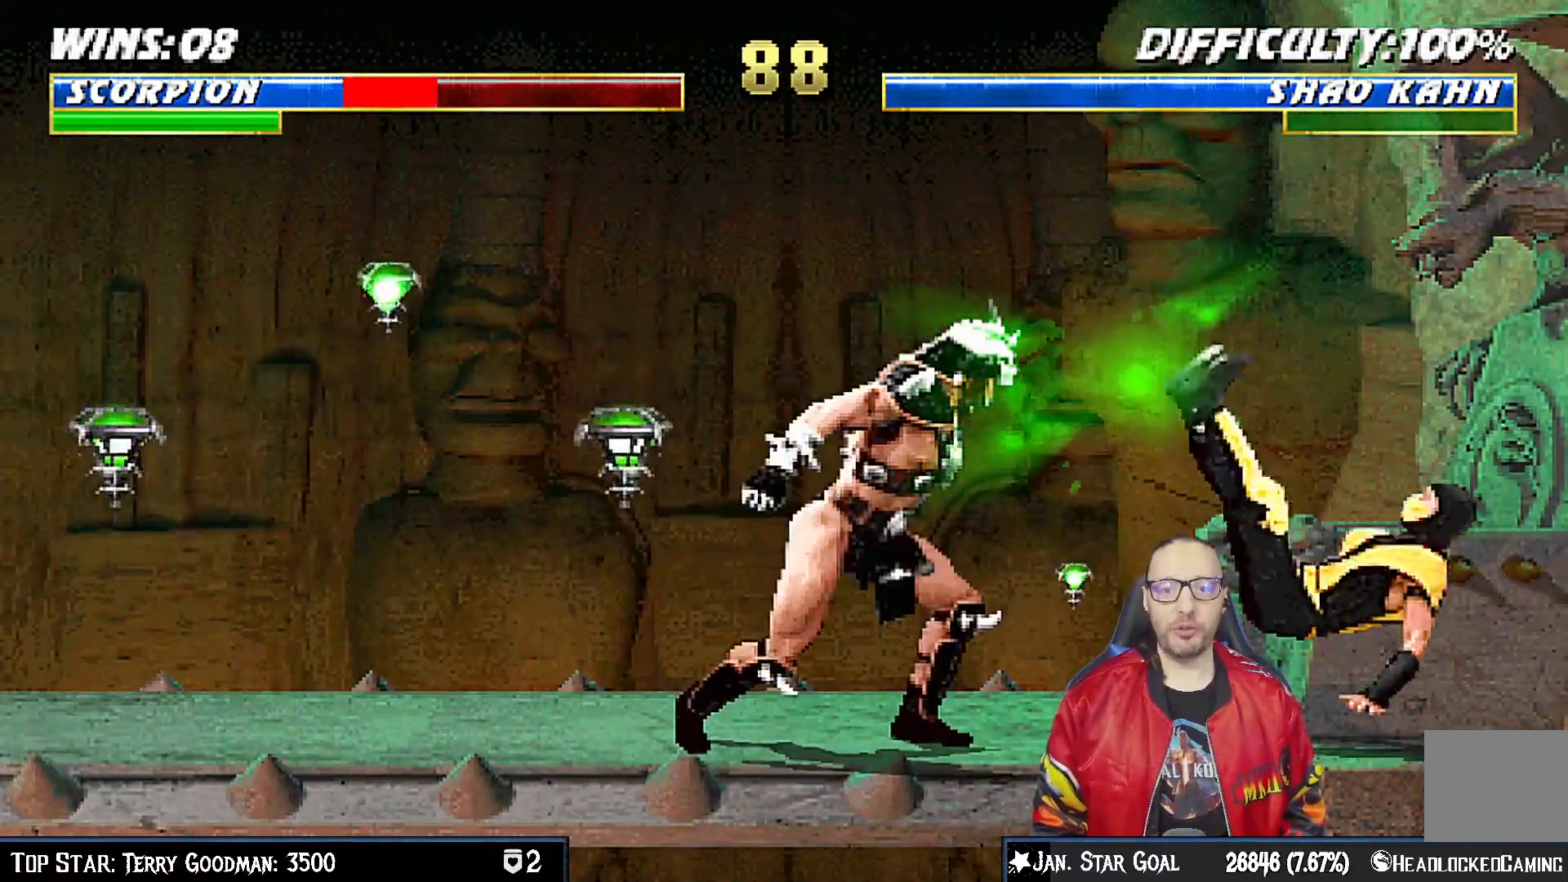
{"buttons": ["TRIANGLE", "DPAD_UP", "DPAD_RIGHT"], "left_stick": "center", "right_stick": "center", "events": [[17, "R1", "down"], [117, "DPAD_DOWN", "up"], [133, "DPAD_RIGHT", "up"], [183, "R1", "up"], [350, "DPAD_RIGHT", "down"], [350, "DPAD_UP", "down"], [433, "TRIANGLE", "down"]]}
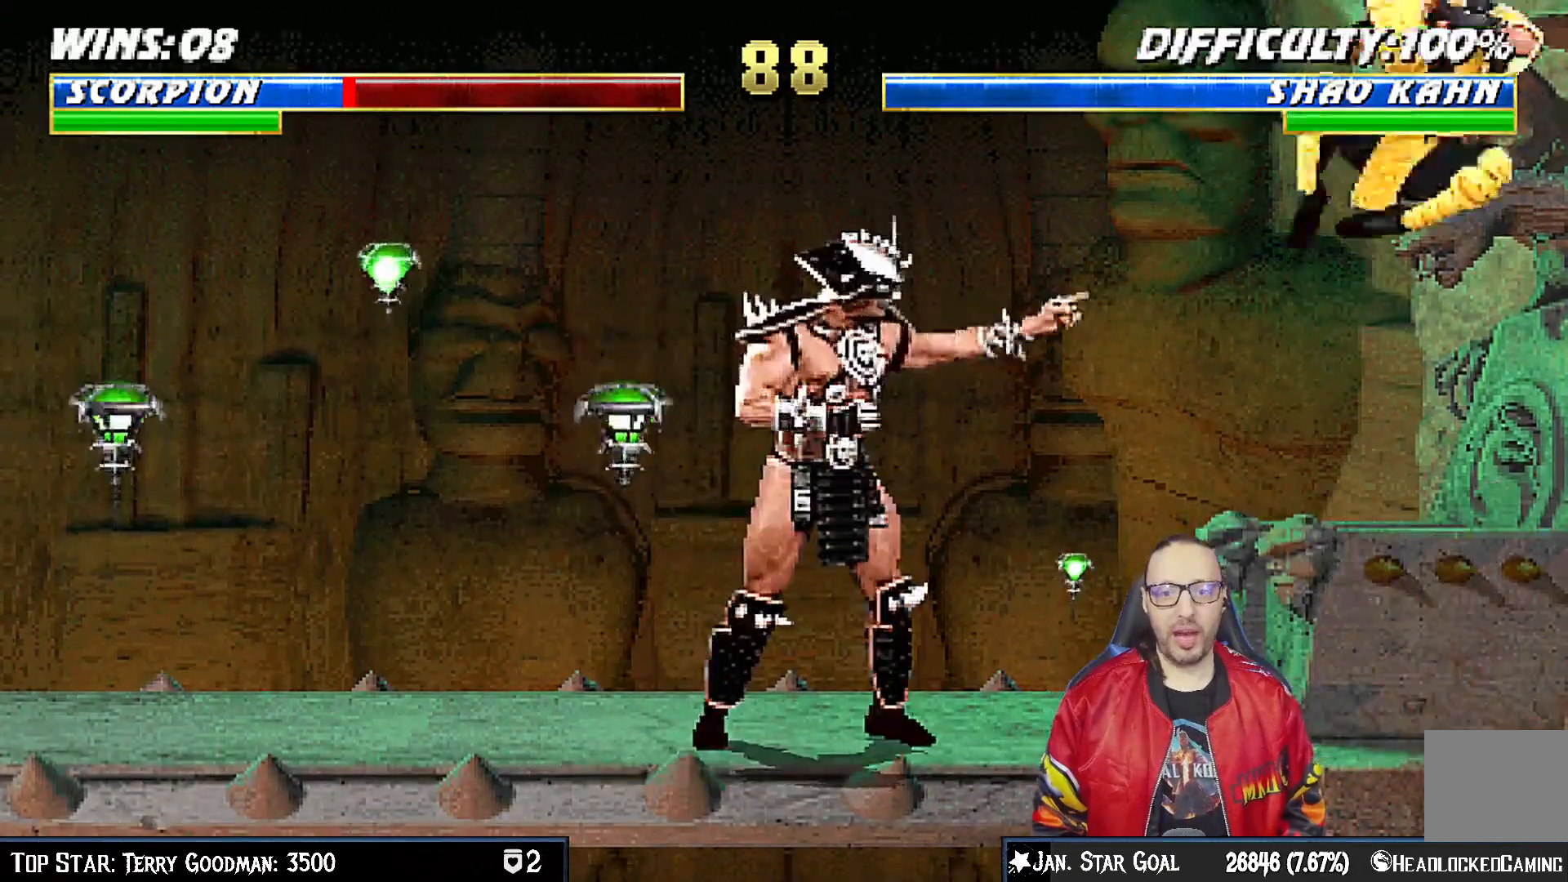
{"buttons": [], "left_stick": "center", "right_stick": "center", "events": [[50, "TRIANGLE", "up"], [67, "DPAD_UP", "up"], [83, "DPAD_RIGHT", "up"], [100, "TRIANGLE", "down"], [267, "TRIANGLE", "up"]]}
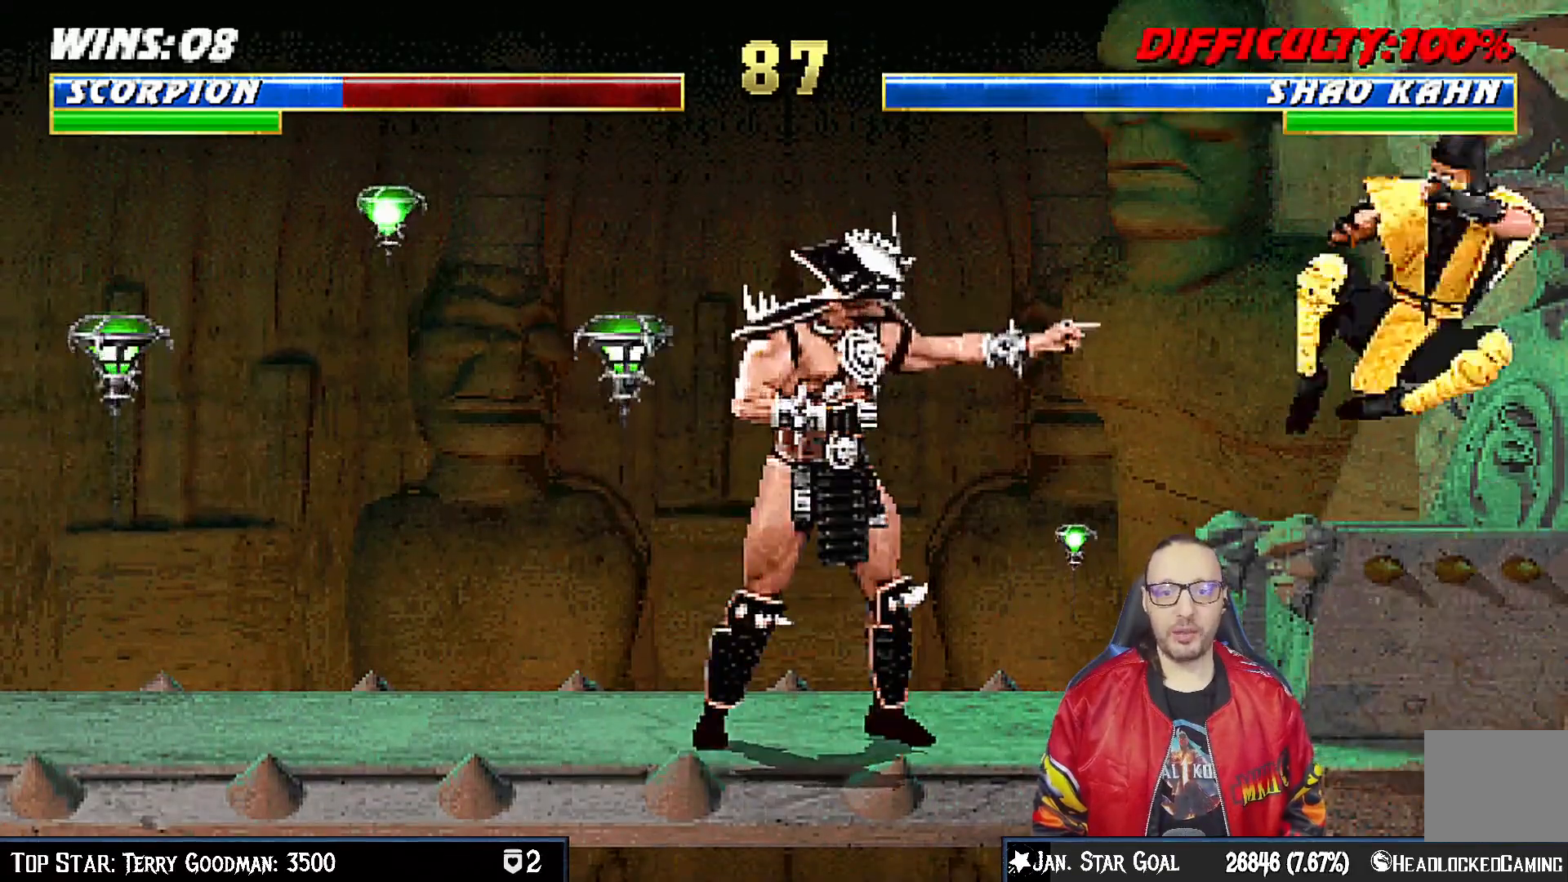
{"buttons": ["SQUARE", "DPAD_RIGHT"], "left_stick": "center", "right_stick": "center", "events": [[117, "DPAD_LEFT", "down"], [117, "DPAD_UP", "down"], [250, "DPAD_LEFT", "up"], [267, "DPAD_UP", "up"], [317, "DPAD_RIGHT", "down"], [483, "SQUARE", "down"]]}
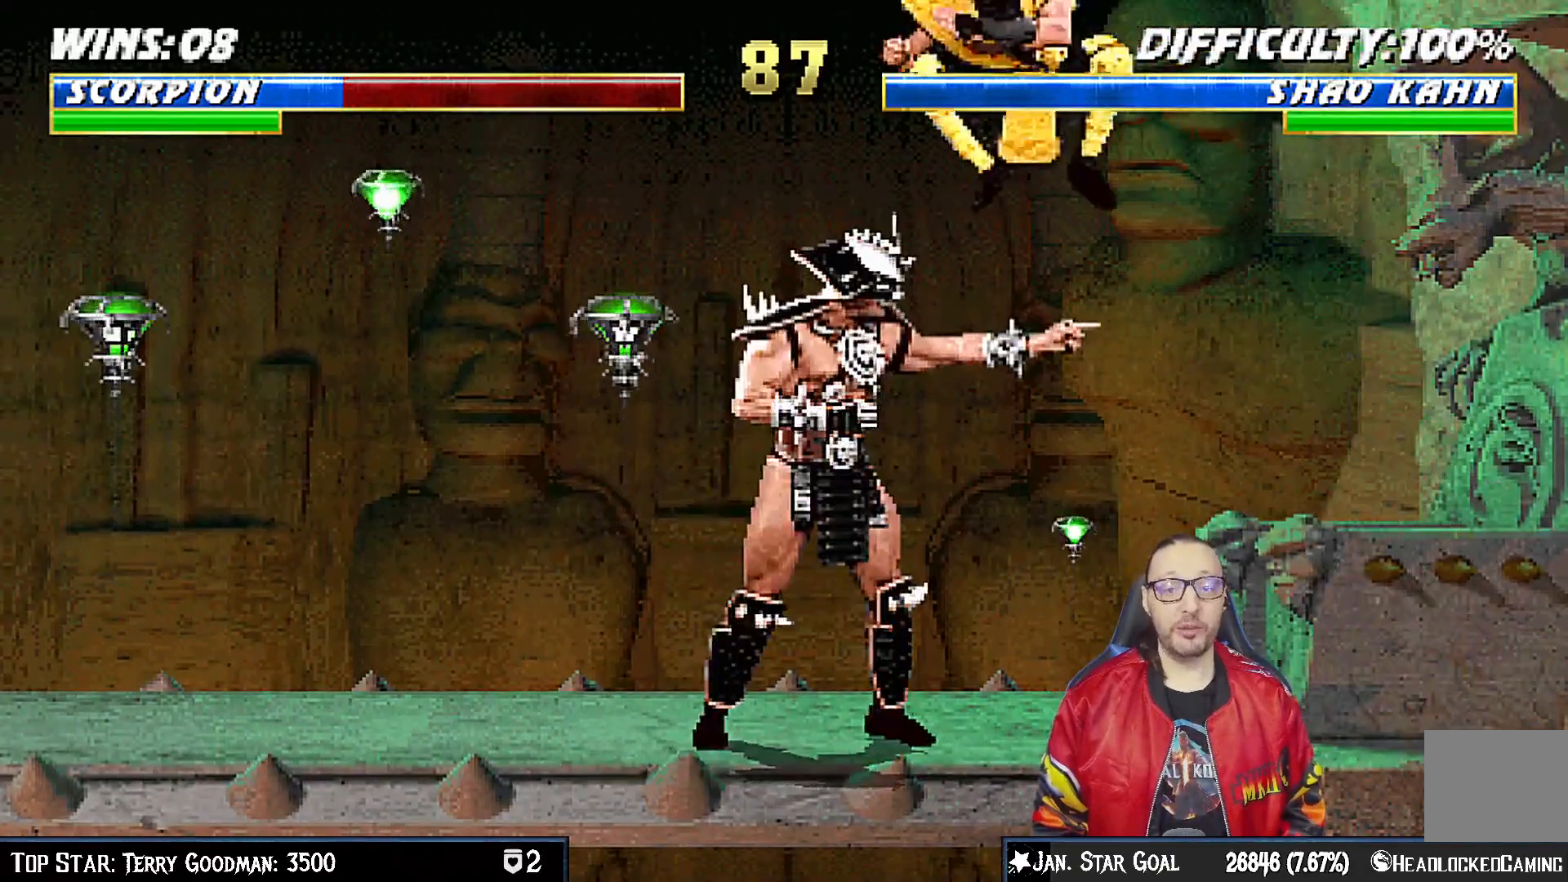
{"buttons": ["SQUARE", "DPAD_RIGHT"], "left_stick": "center", "right_stick": "center", "events": [[100, "SQUARE", "up"], [183, "SQUARE", "down"], [267, "SQUARE", "up"], [367, "SQUARE", "down"], [433, "SQUARE", "up"], [500, "SQUARE", "down"]]}
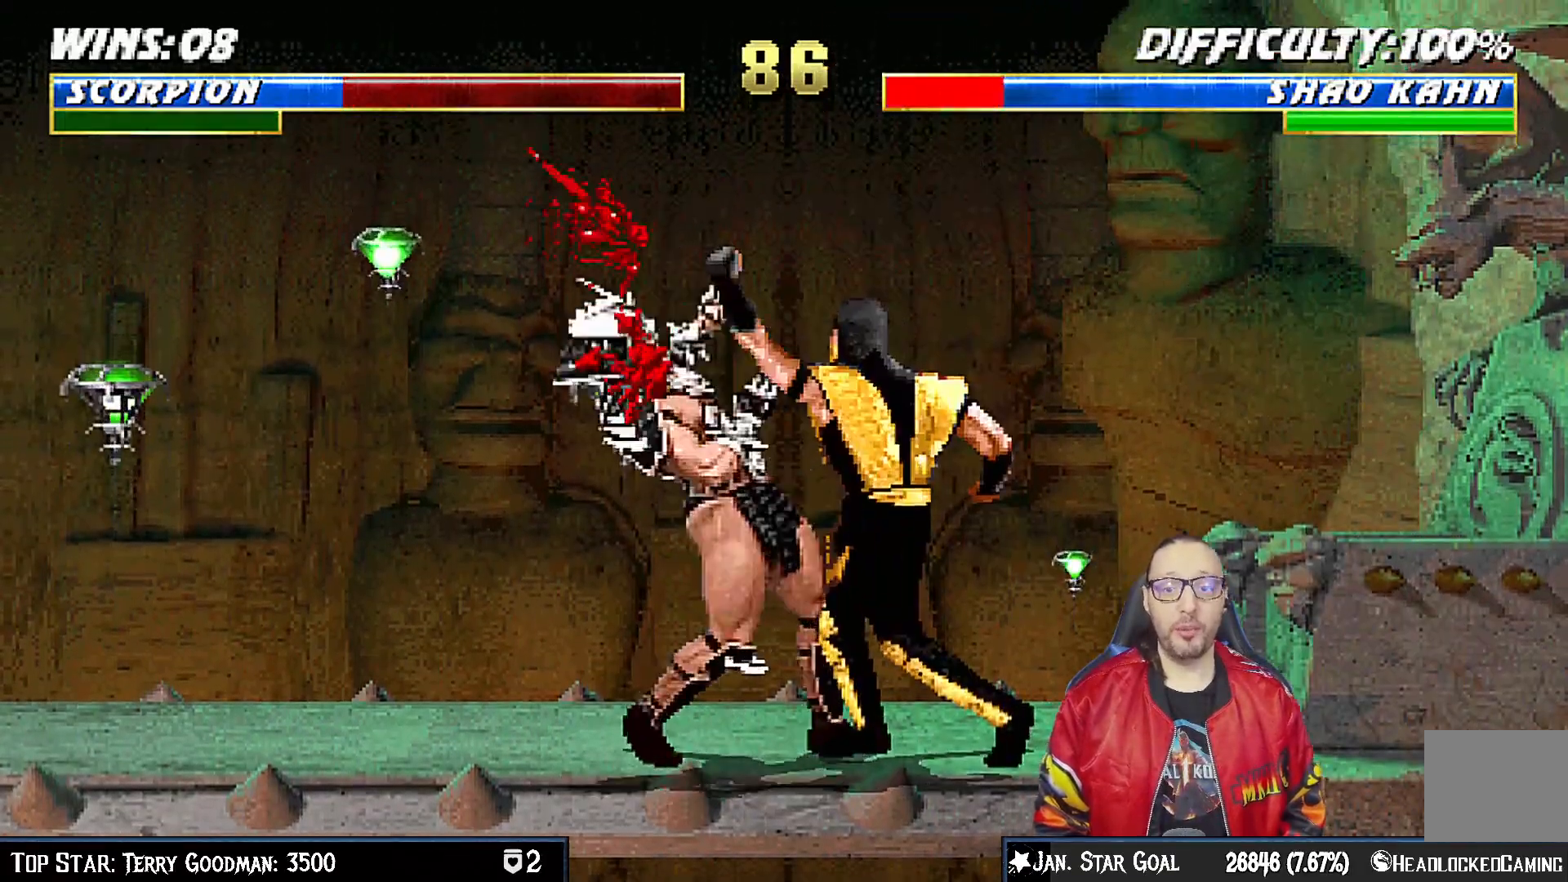
{"buttons": ["DPAD_RIGHT"], "left_stick": "center", "right_stick": "center", "events": [[50, "TRIANGLE", "down"], [67, "SQUARE", "up"], [150, "TRIANGLE", "up"], [217, "TRIANGLE", "down"], [317, "TRIANGLE", "up"], [383, "TRIANGLE", "down"], [483, "TRIANGLE", "up"]]}
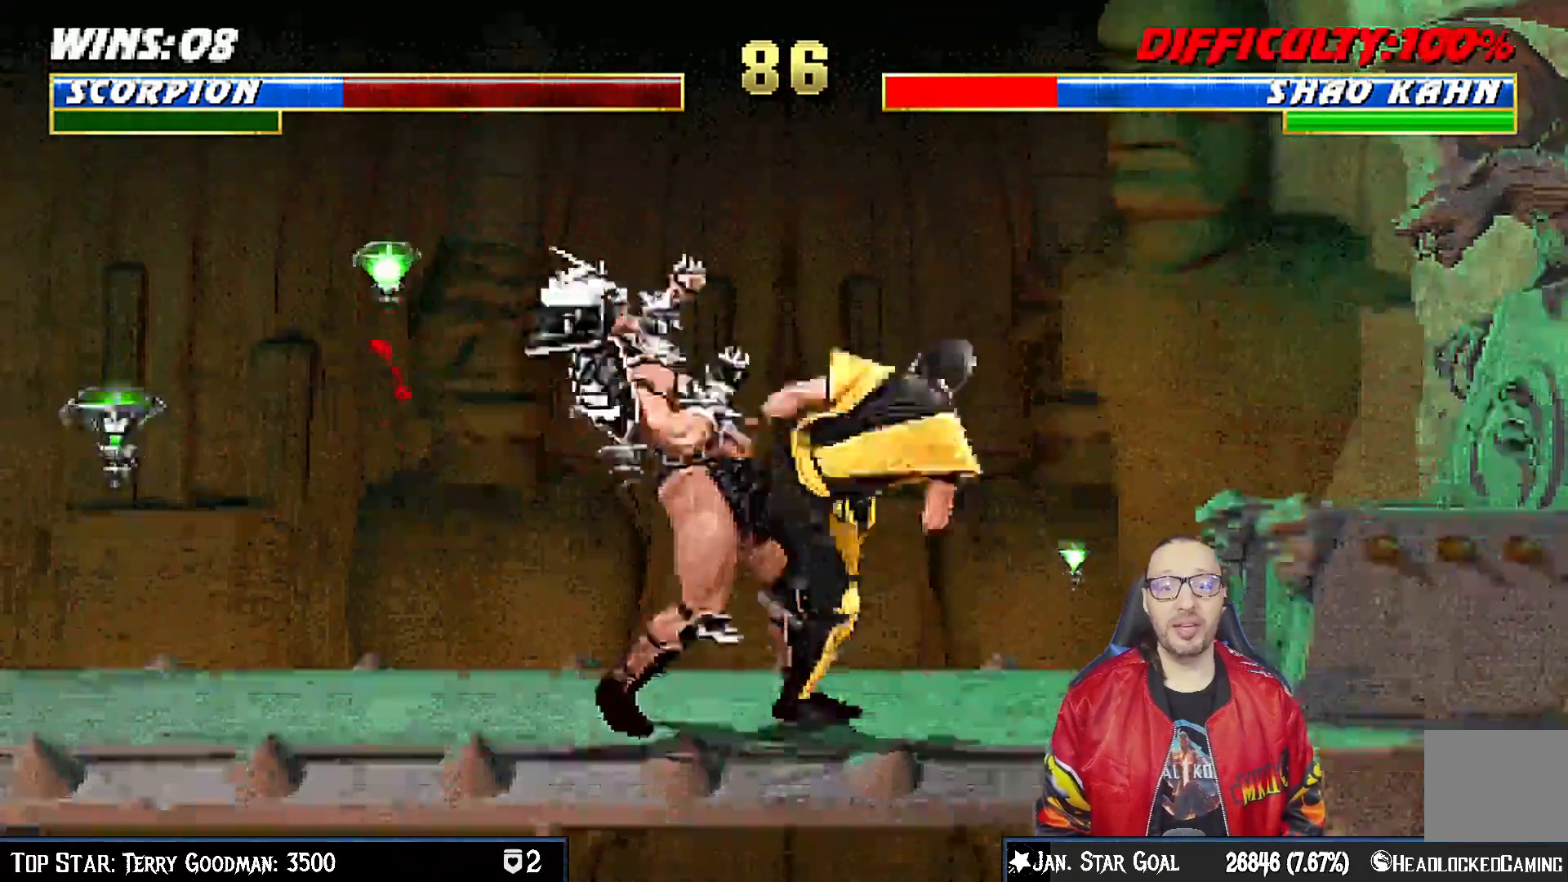
{"buttons": [], "left_stick": "center", "right_stick": "center", "events": [[33, "TRIANGLE", "down"], [133, "TRIANGLE", "up"], [200, "TRIANGLE", "down"], [233, "DPAD_RIGHT", "up"], [350, "TRIANGLE", "up"]]}
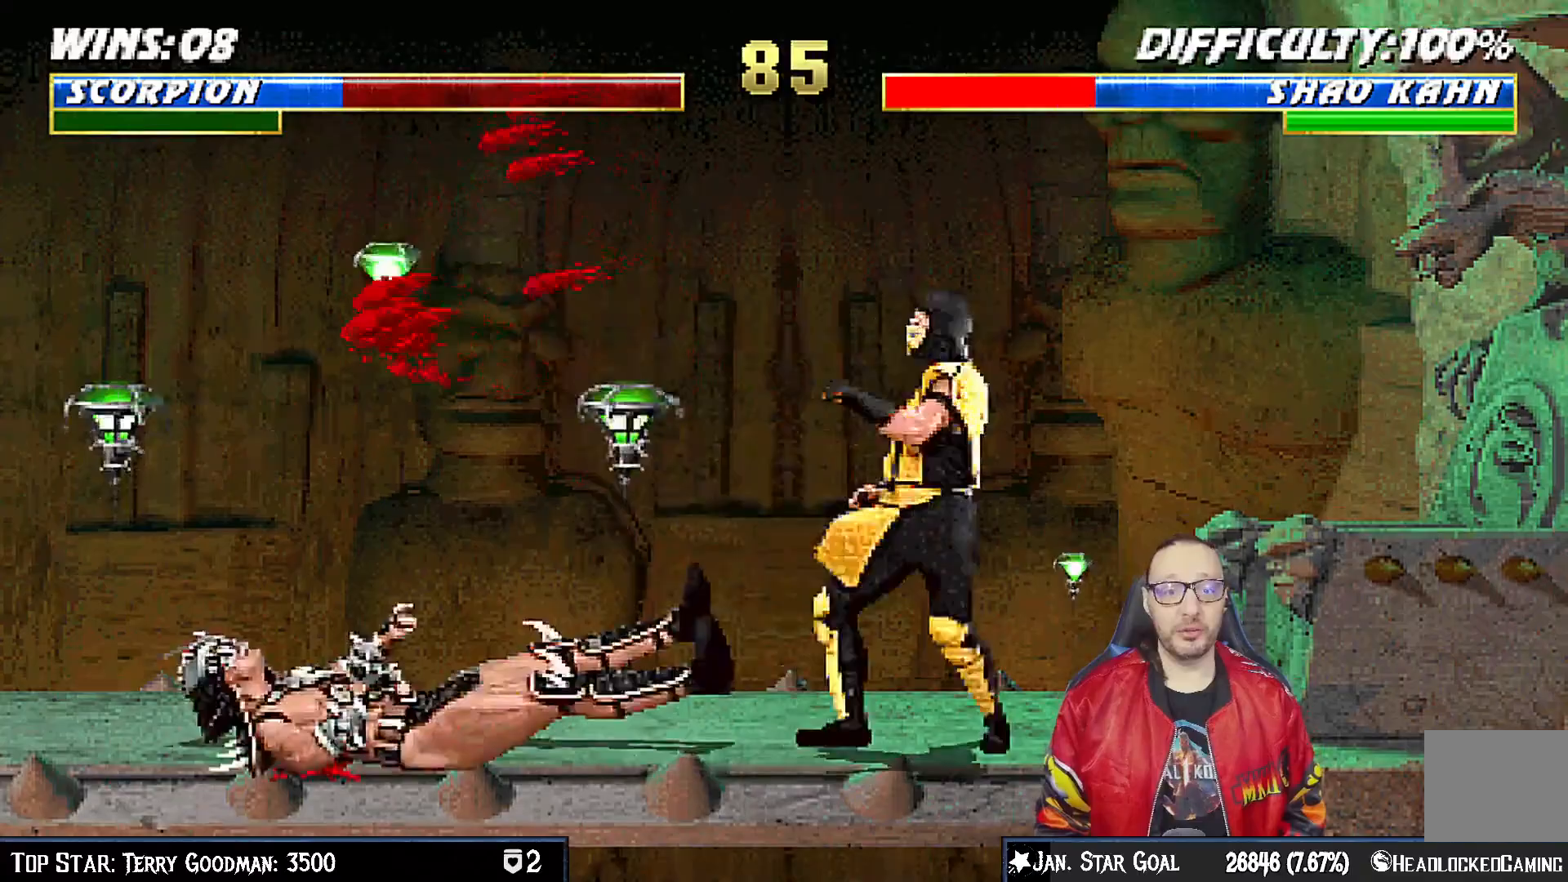
{"buttons": ["DPAD_RIGHT"], "left_stick": "center", "right_stick": "center", "events": [[133, "DPAD_LEFT", "down"], [350, "DPAD_UP", "down"], [450, "DPAD_LEFT", "up"], [467, "DPAD_RIGHT", "down"], [500, "DPAD_UP", "up"]]}
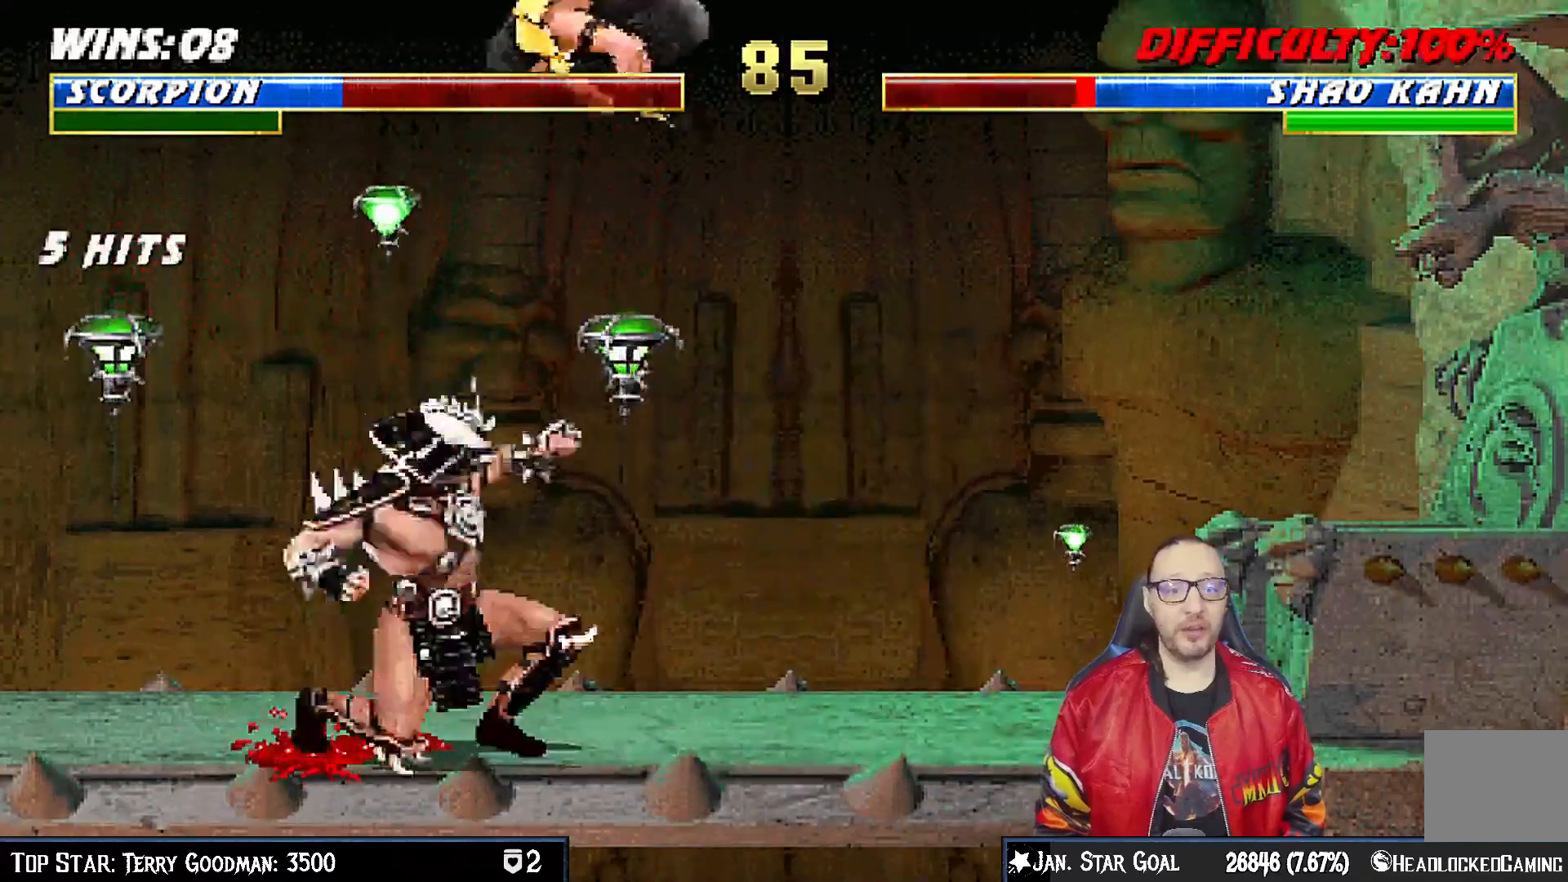
{"buttons": ["DPAD_LEFT"], "left_stick": "center", "right_stick": "center", "events": [[267, "DPAD_RIGHT", "up"], [267, "SQUARE", "down"], [350, "SQUARE", "up"], [433, "DPAD_LEFT", "down"], [450, "SQUARE", "down"], [500, "SQUARE", "up"]]}
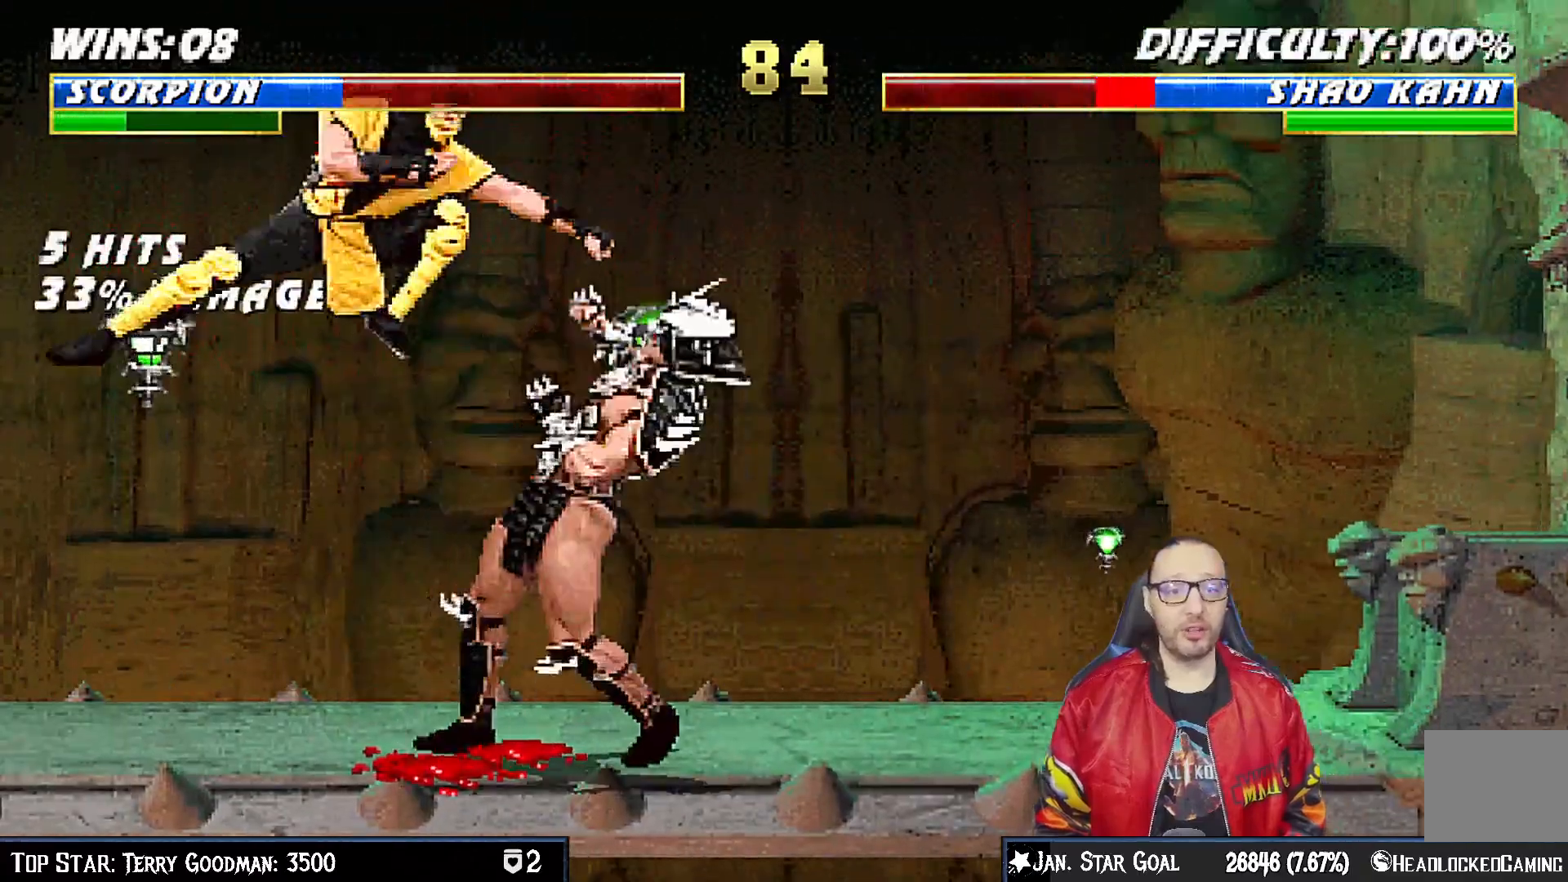
{"buttons": ["DPAD_LEFT"], "left_stick": "center", "right_stick": "center", "events": [[100, "SQUARE", "down"], [183, "SQUARE", "up"], [200, "SQUARE", "down"], [250, "SQUARE", "up"], [250, "TRIANGLE", "down"], [350, "TRIANGLE", "up"], [400, "TRIANGLE", "down"], [500, "TRIANGLE", "up"]]}
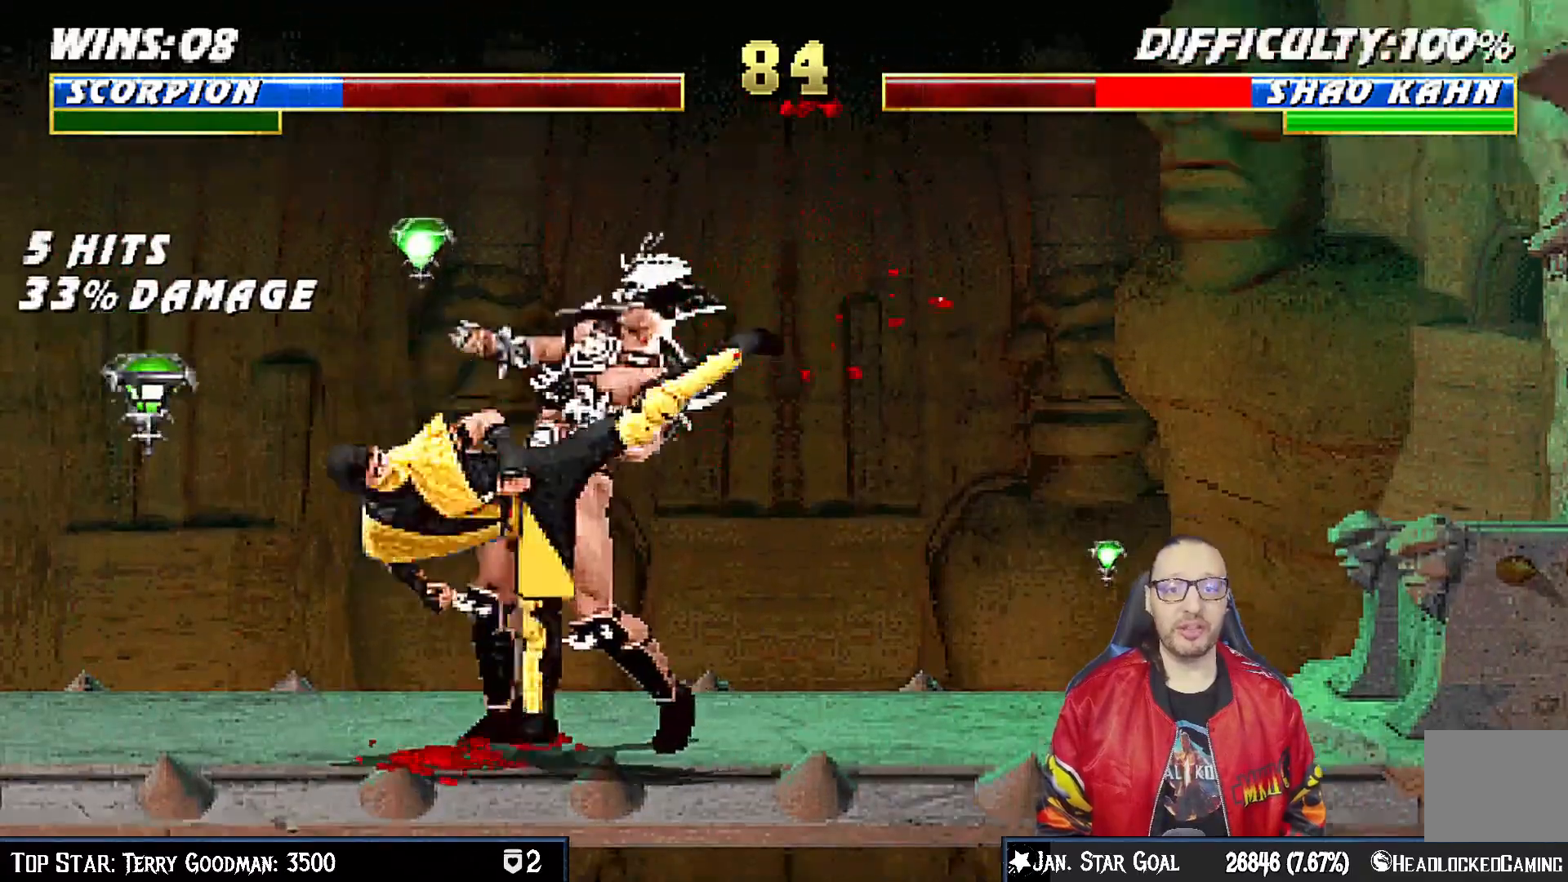
{"buttons": ["TRIANGLE"], "left_stick": "center", "right_stick": "center", "events": [[67, "TRIANGLE", "down"], [167, "TRIANGLE", "up"], [233, "TRIANGLE", "down"], [267, "DPAD_UP", "down"], [367, "TRIANGLE", "up"], [417, "TRIANGLE", "down"], [433, "DPAD_UP", "up"], [450, "DPAD_LEFT", "up"]]}
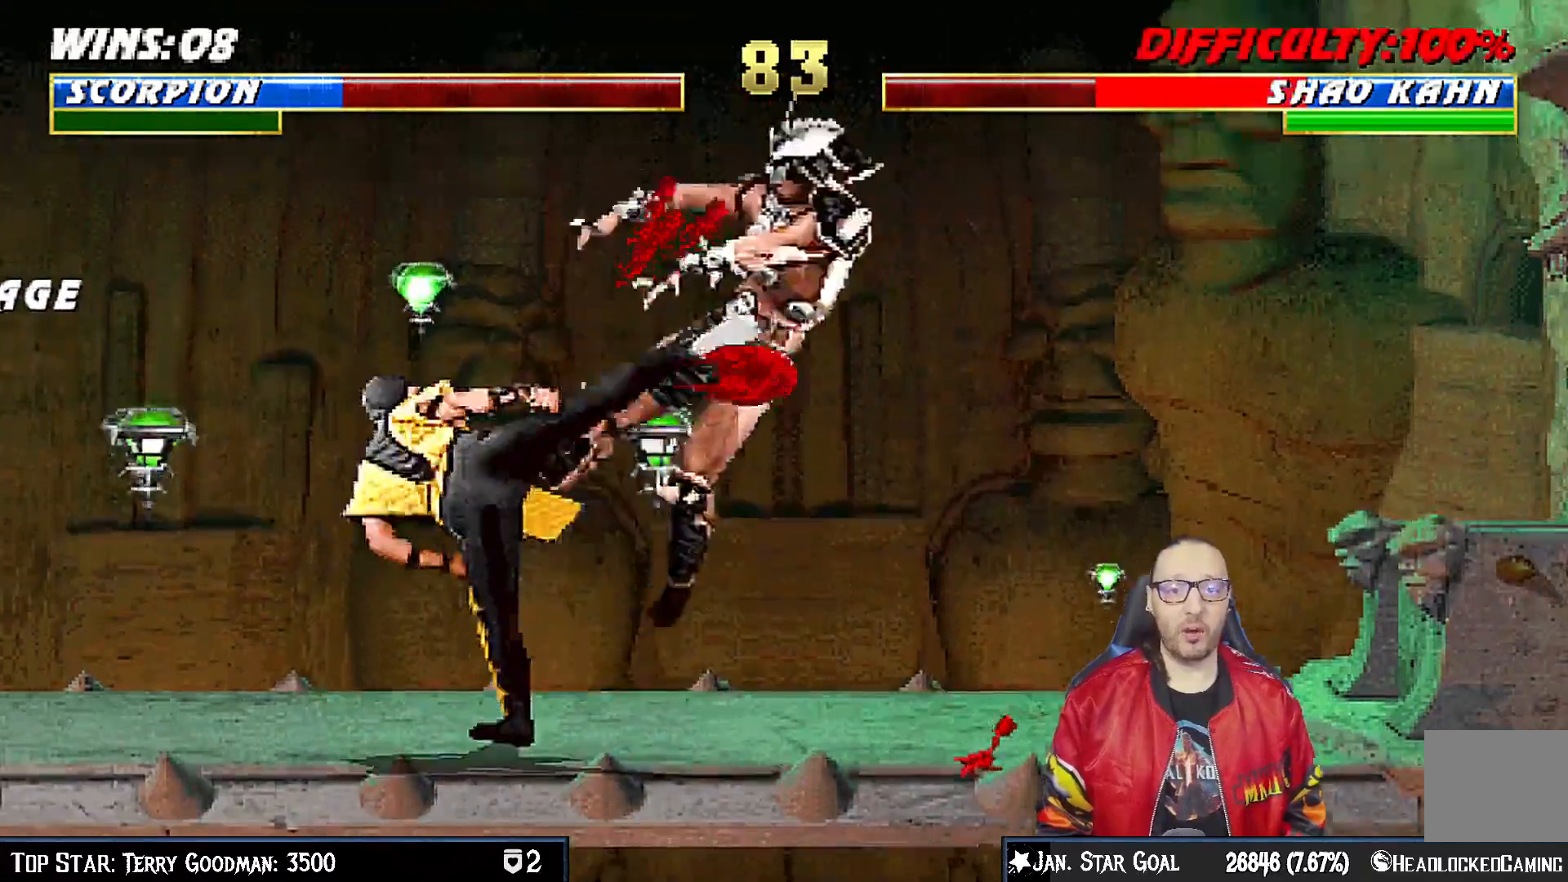
{"buttons": ["DPAD_UP", "DPAD_RIGHT"], "left_stick": "center", "right_stick": "center", "events": [[100, "TRIANGLE", "up"], [283, "DPAD_RIGHT", "down"], [483, "DPAD_UP", "down"]]}
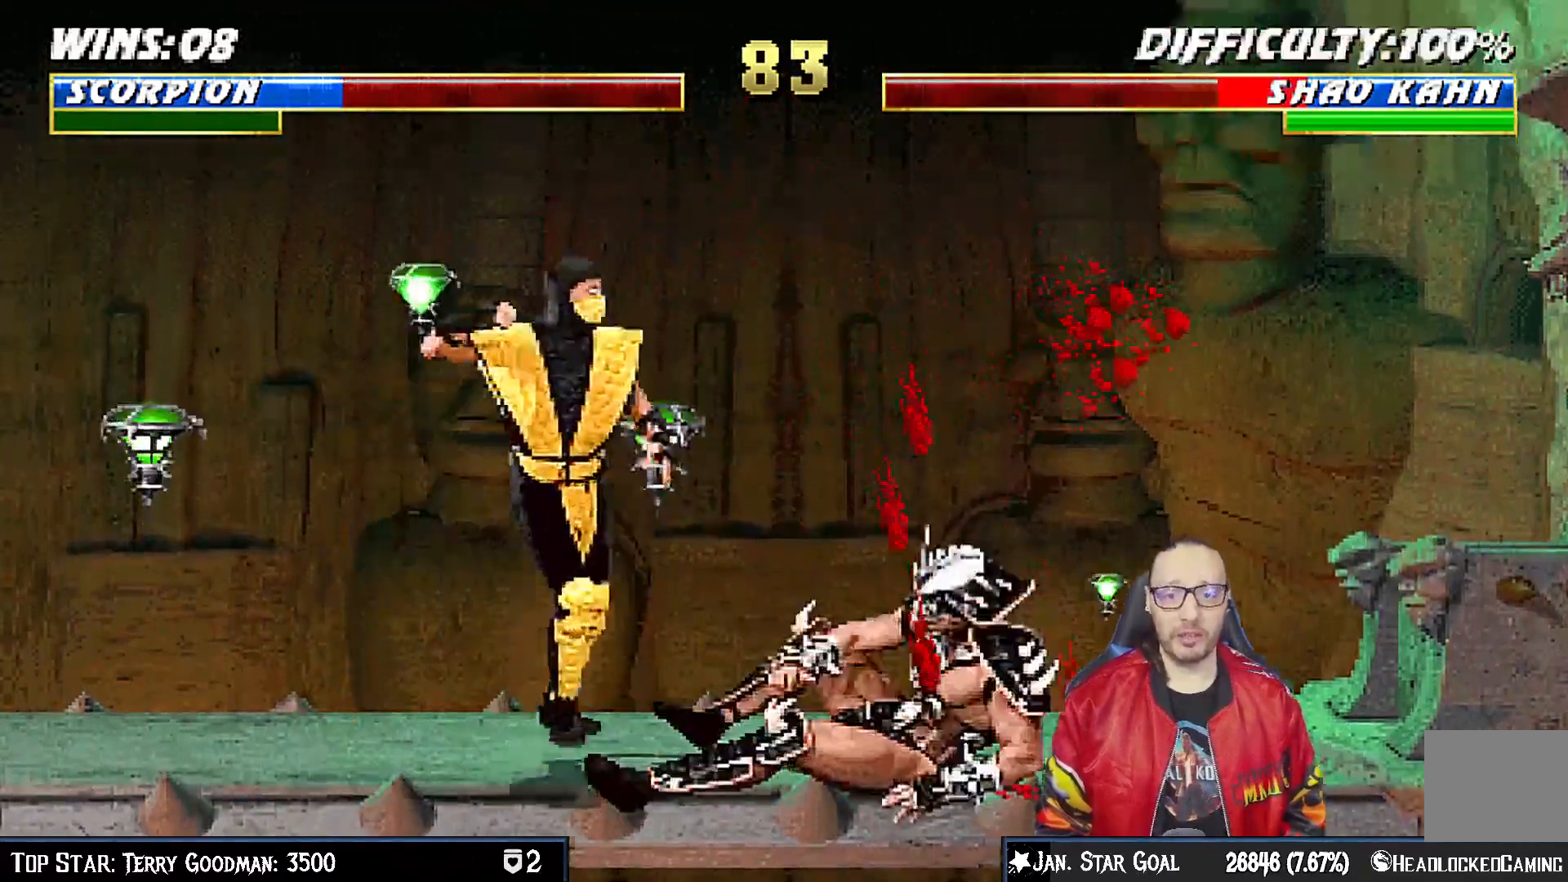
{"buttons": ["DPAD_LEFT"], "left_stick": "center", "right_stick": "center", "events": [[133, "DPAD_RIGHT", "up"], [150, "DPAD_UP", "up"], [183, "DPAD_LEFT", "down"], [383, "SQUARE", "down"], [483, "SQUARE", "up"]]}
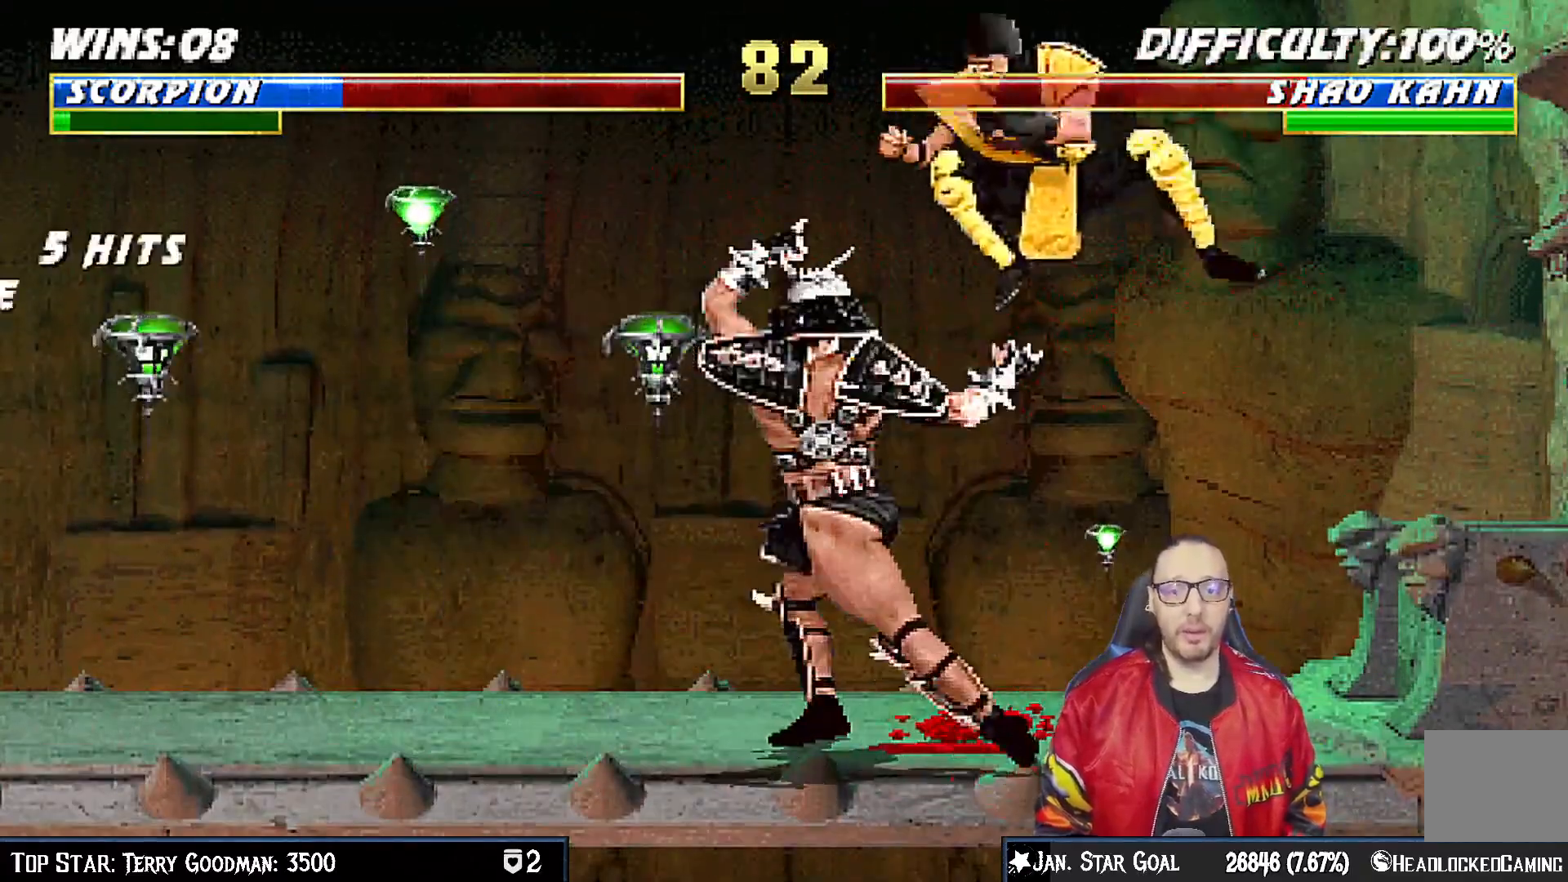
{"buttons": ["TRIANGLE", "DPAD_RIGHT"], "left_stick": "center", "right_stick": "center", "events": [[67, "SQUARE", "down"], [133, "SQUARE", "up"], [233, "SQUARE", "down"], [267, "DPAD_LEFT", "up"], [300, "SQUARE", "up"], [317, "DPAD_RIGHT", "down"], [367, "SQUARE", "down"], [450, "SQUARE", "up"], [500, "TRIANGLE", "down"]]}
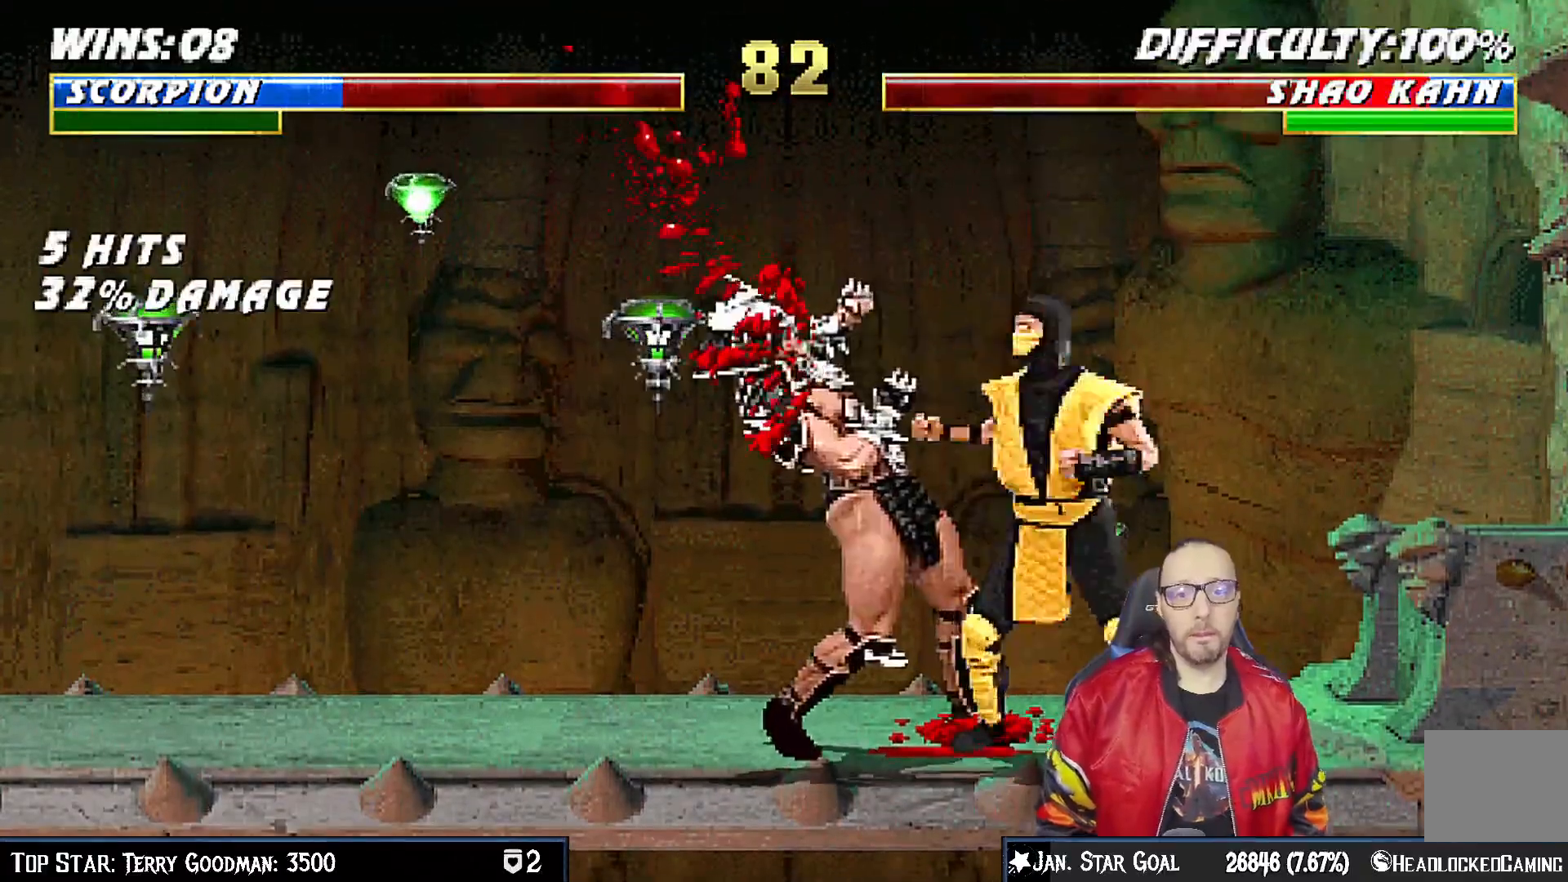
{"buttons": ["TRIANGLE", "DPAD_RIGHT"], "left_stick": "center", "right_stick": "center", "events": [[100, "TRIANGLE", "up"], [167, "TRIANGLE", "down"], [250, "TRIANGLE", "up"], [333, "TRIANGLE", "down"], [400, "TRIANGLE", "up"], [500, "TRIANGLE", "down"]]}
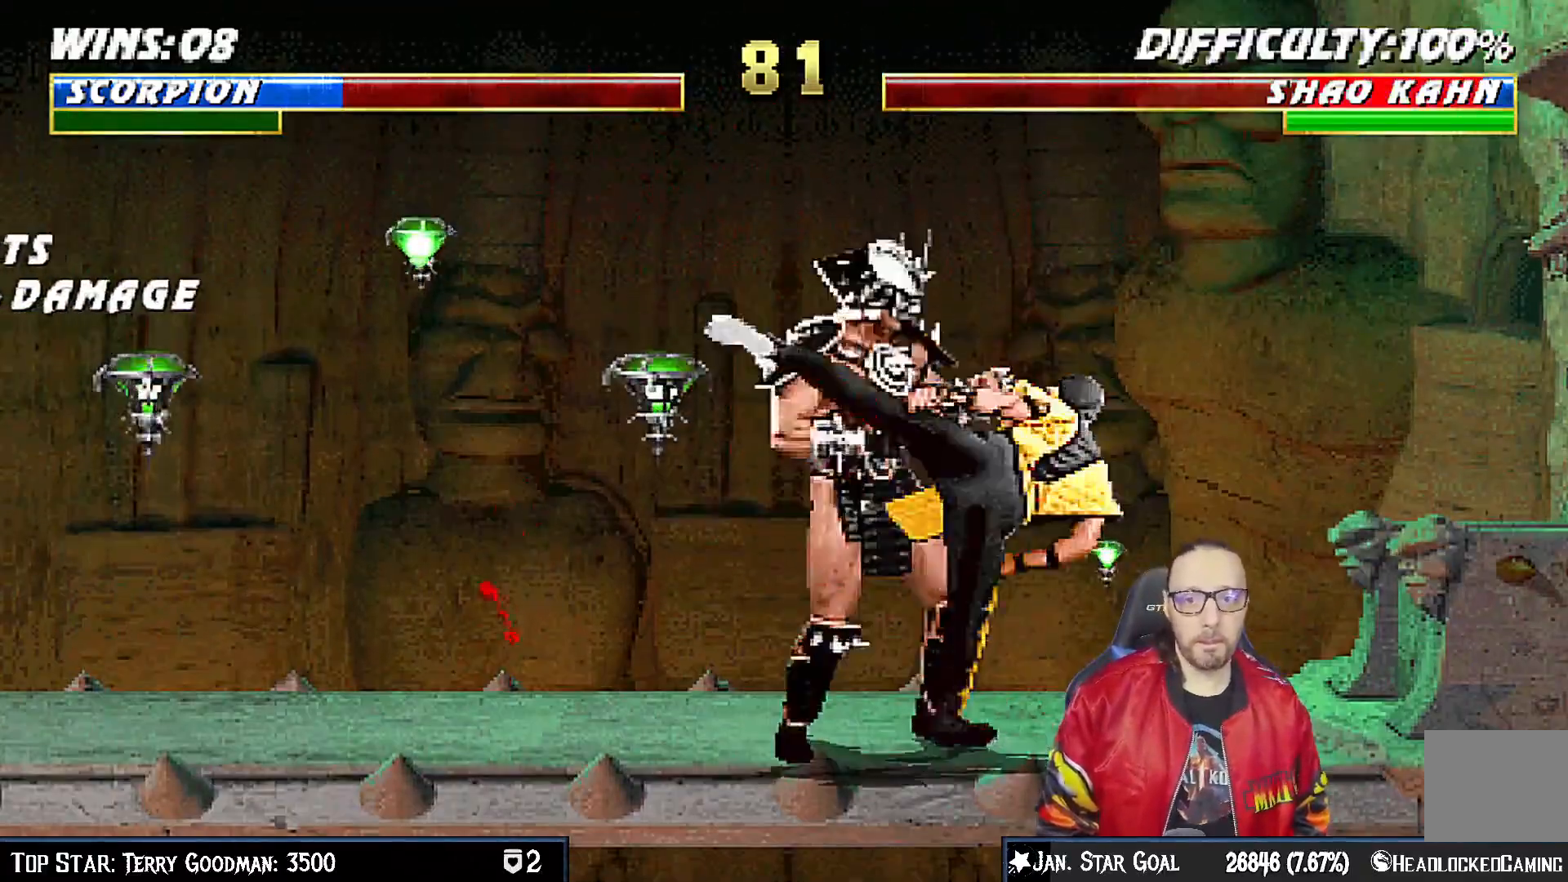
{"buttons": ["DPAD_DOWN"], "left_stick": "center", "right_stick": "center", "events": [[67, "TRIANGLE", "up"], [133, "TRIANGLE", "down"], [200, "DPAD_RIGHT", "up"], [267, "TRIANGLE", "up"], [483, "DPAD_DOWN", "down"]]}
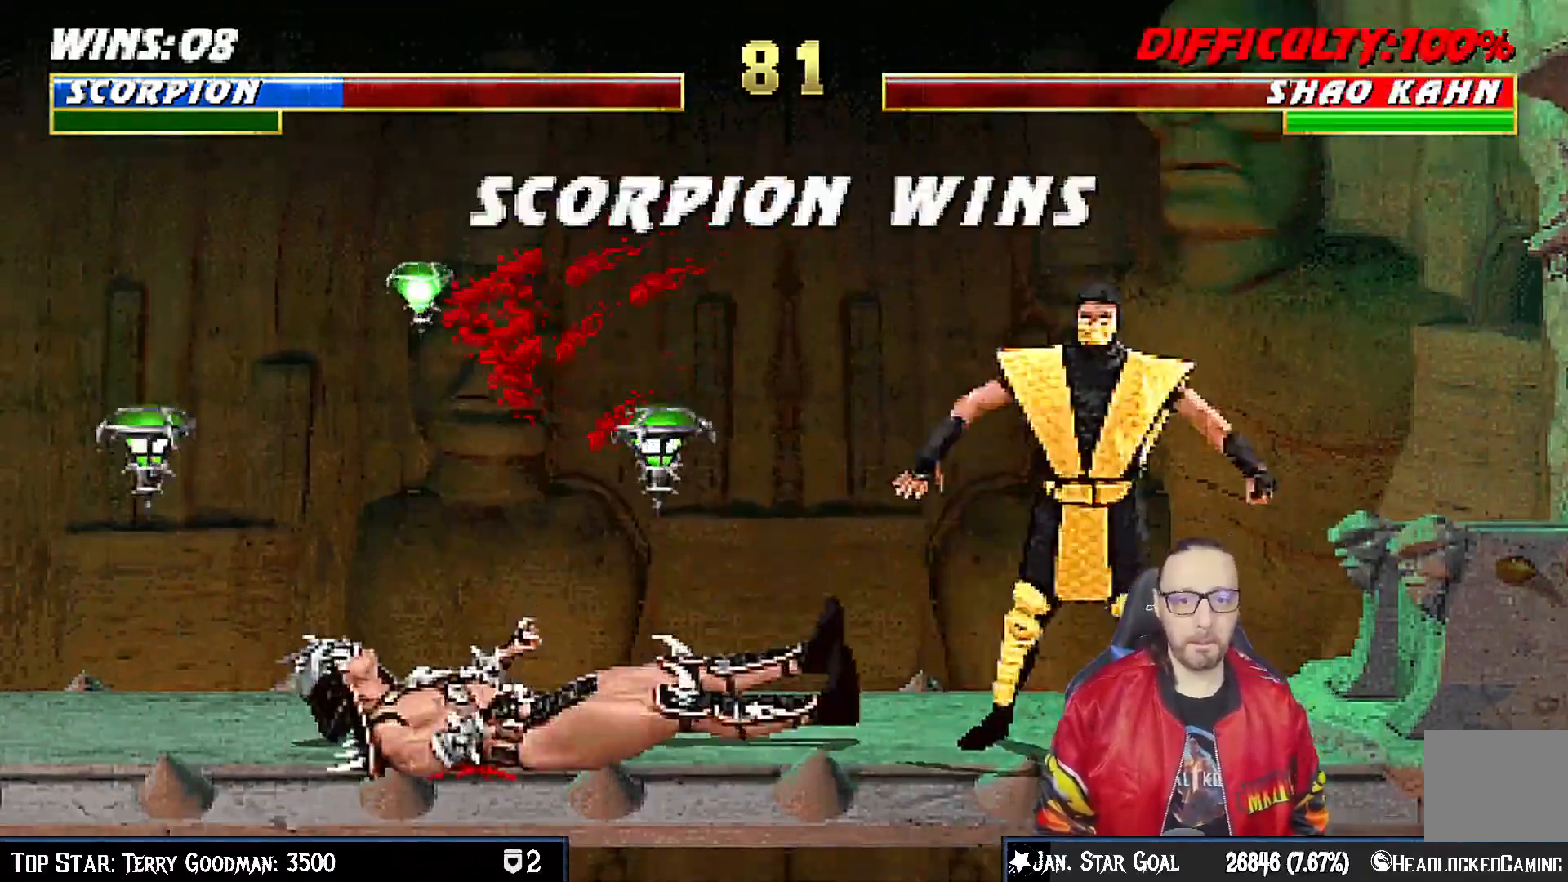
{"buttons": [], "left_stick": "center", "right_stick": "center", "events": [[17, "DPAD_RIGHT", "down"], [67, "DPAD_DOWN", "up"], [83, "CROSS", "down"], [100, "DPAD_RIGHT", "up"], [150, "CROSS", "up"]]}
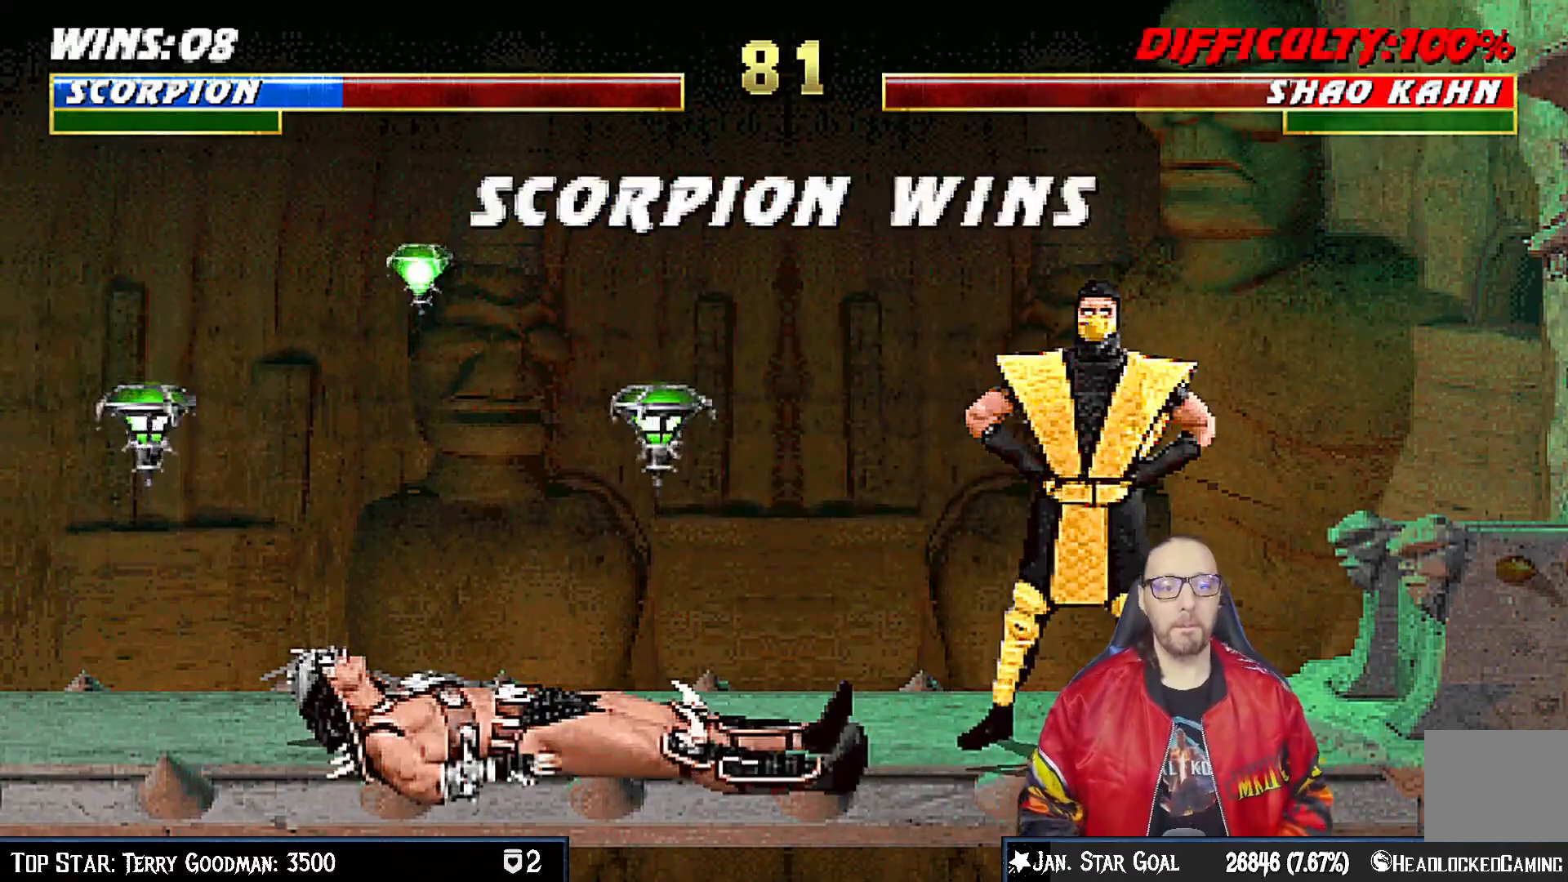
{"buttons": [], "left_stick": "center", "right_stick": "center", "events": []}
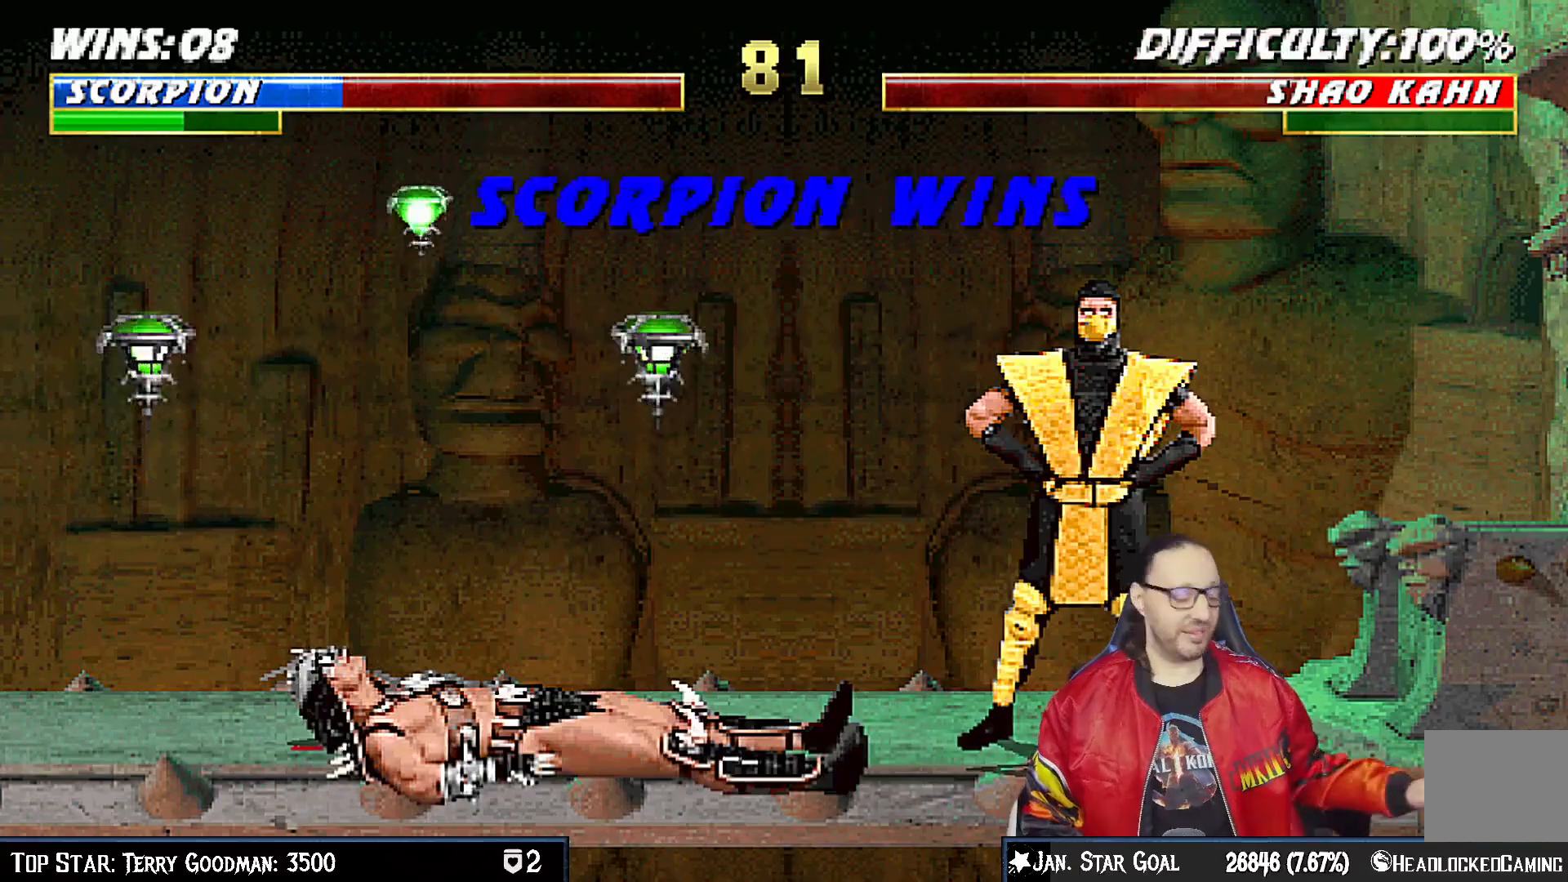
{"buttons": [], "left_stick": "center", "right_stick": "center", "events": []}
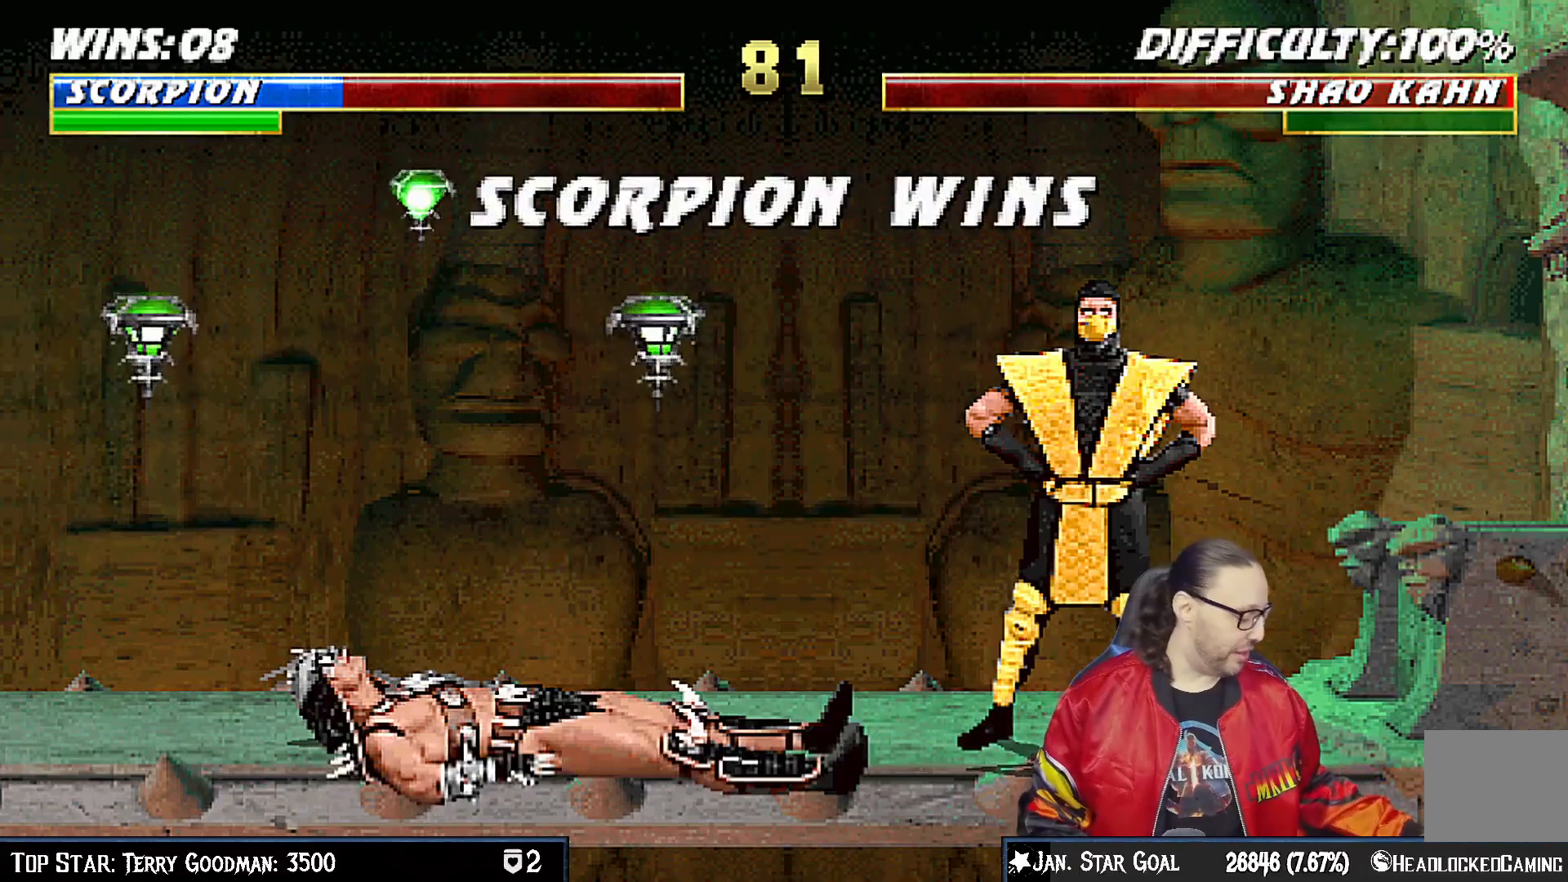
{"buttons": [], "left_stick": "center", "right_stick": "center", "events": []}
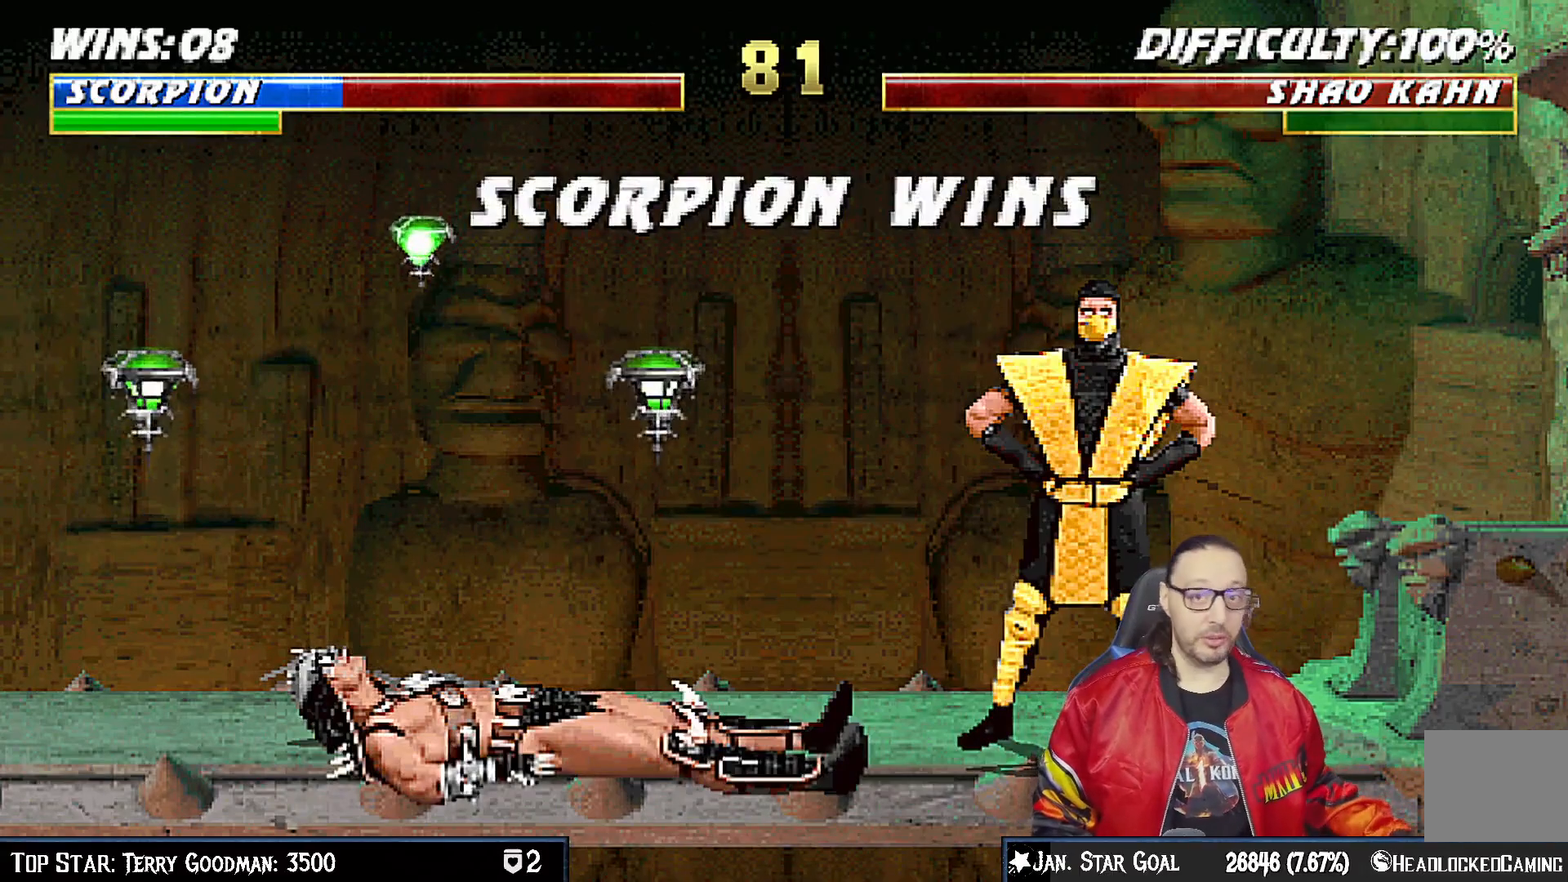
{"buttons": [], "left_stick": "center", "right_stick": "center", "events": []}
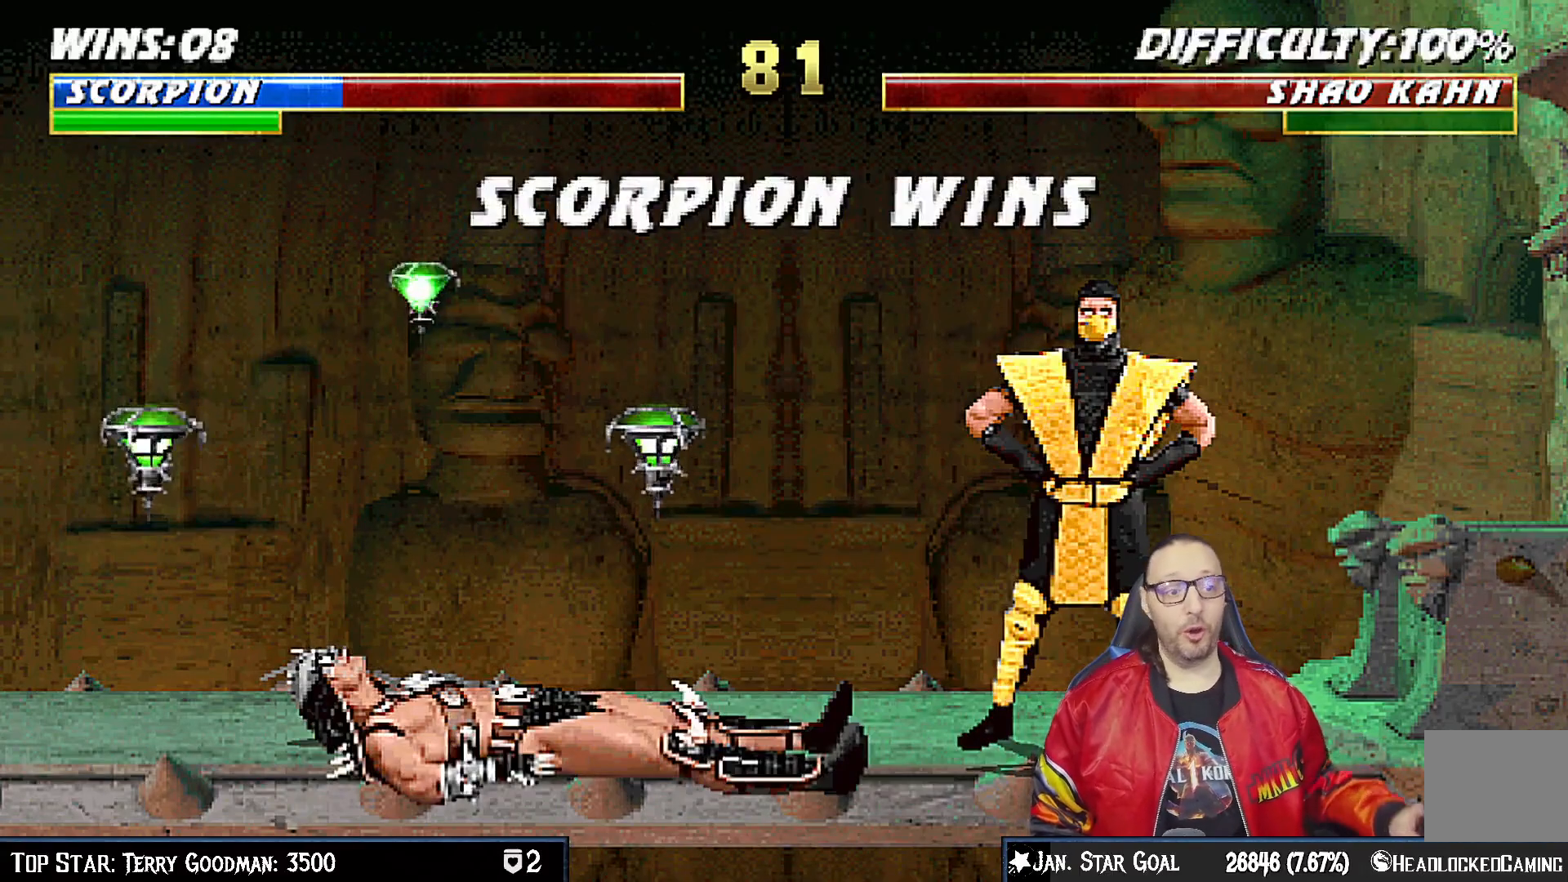
{"buttons": [], "left_stick": "center", "right_stick": "center", "events": []}
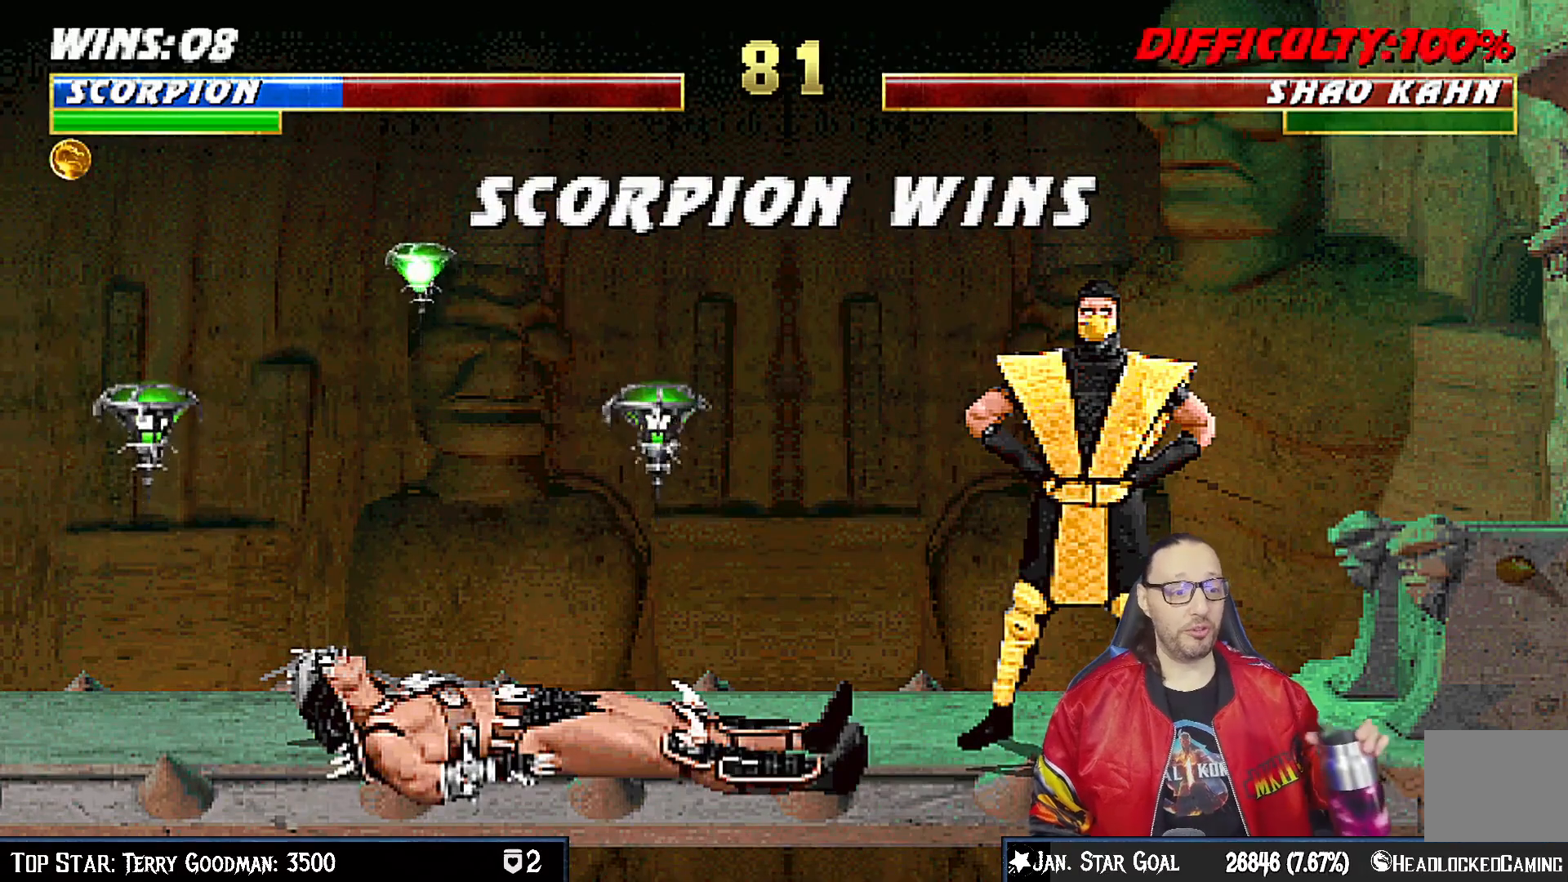
{"buttons": [], "left_stick": "center", "right_stick": "center", "events": [[183, "CROSS", "down"], [333, "CROSS", "up"]]}
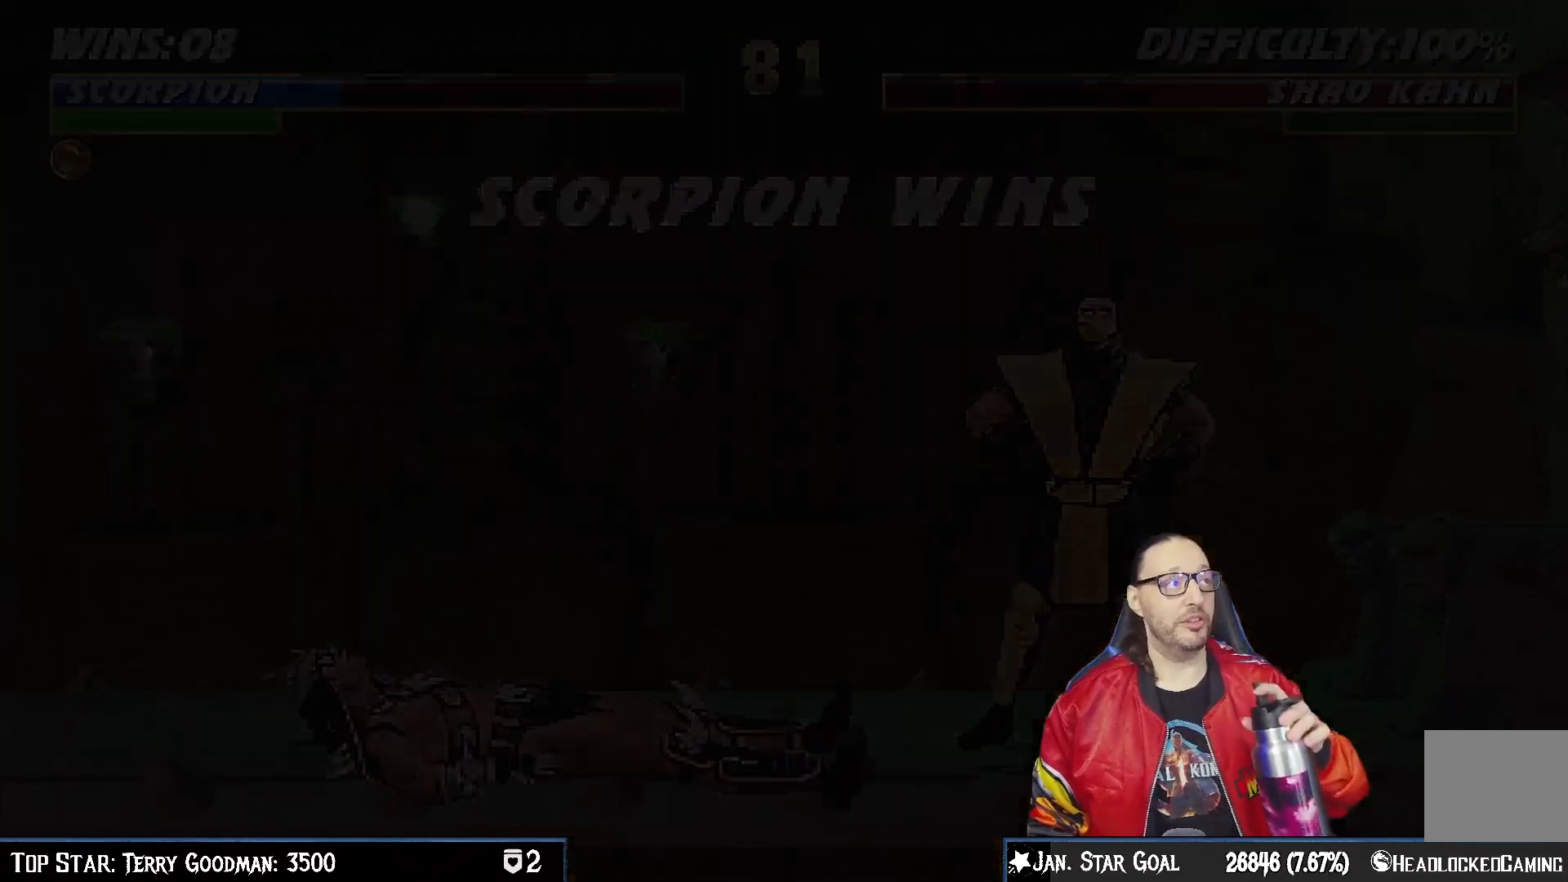
{"buttons": [], "left_stick": "center", "right_stick": "center", "events": []}
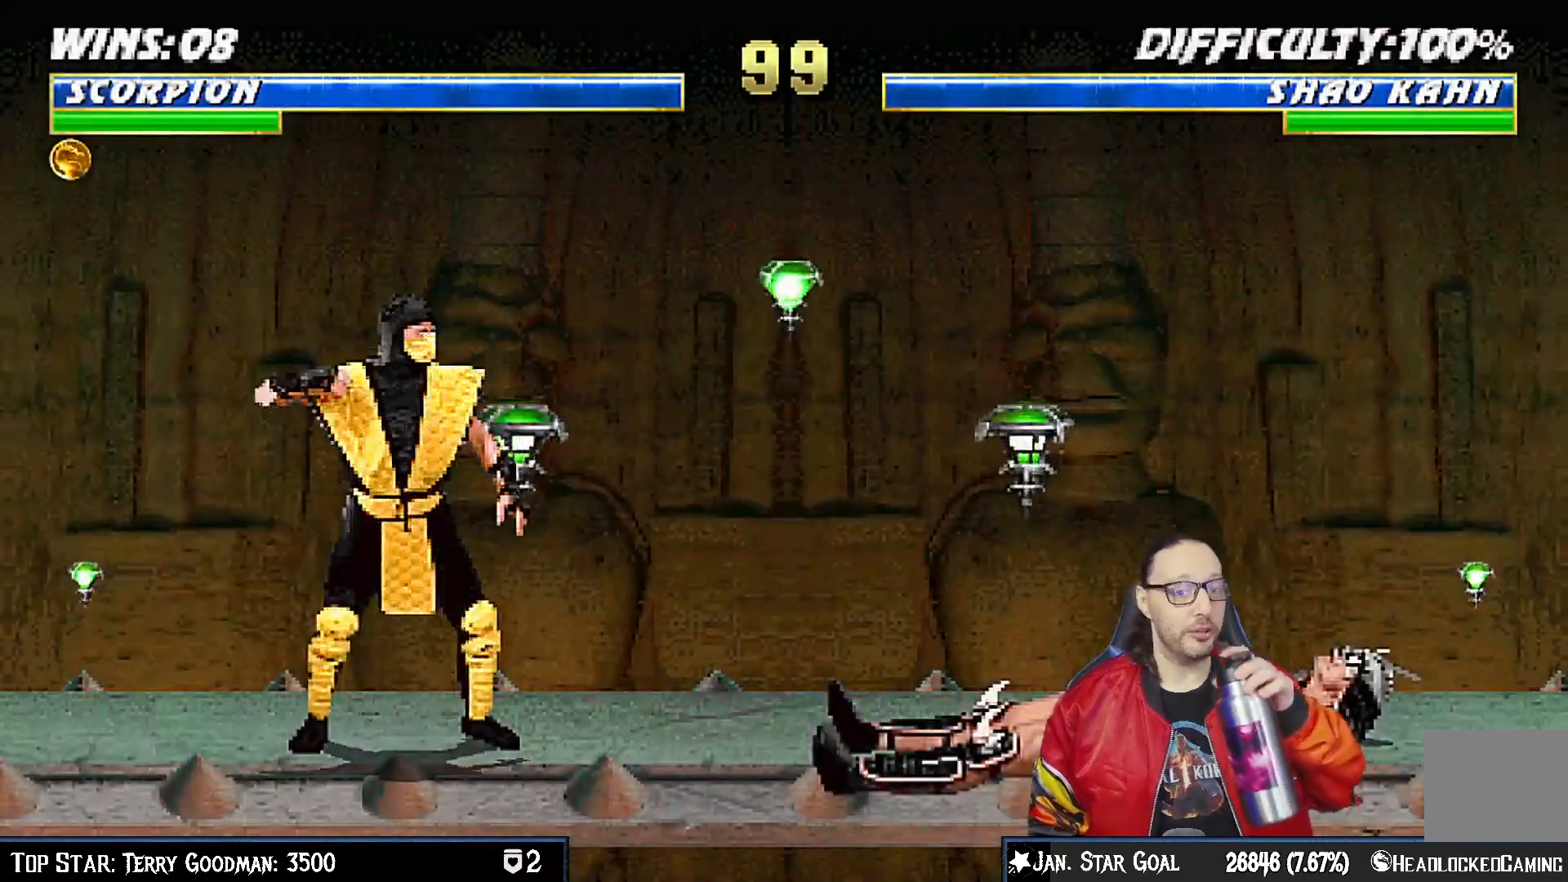
{"buttons": [], "left_stick": "center", "right_stick": "center", "events": []}